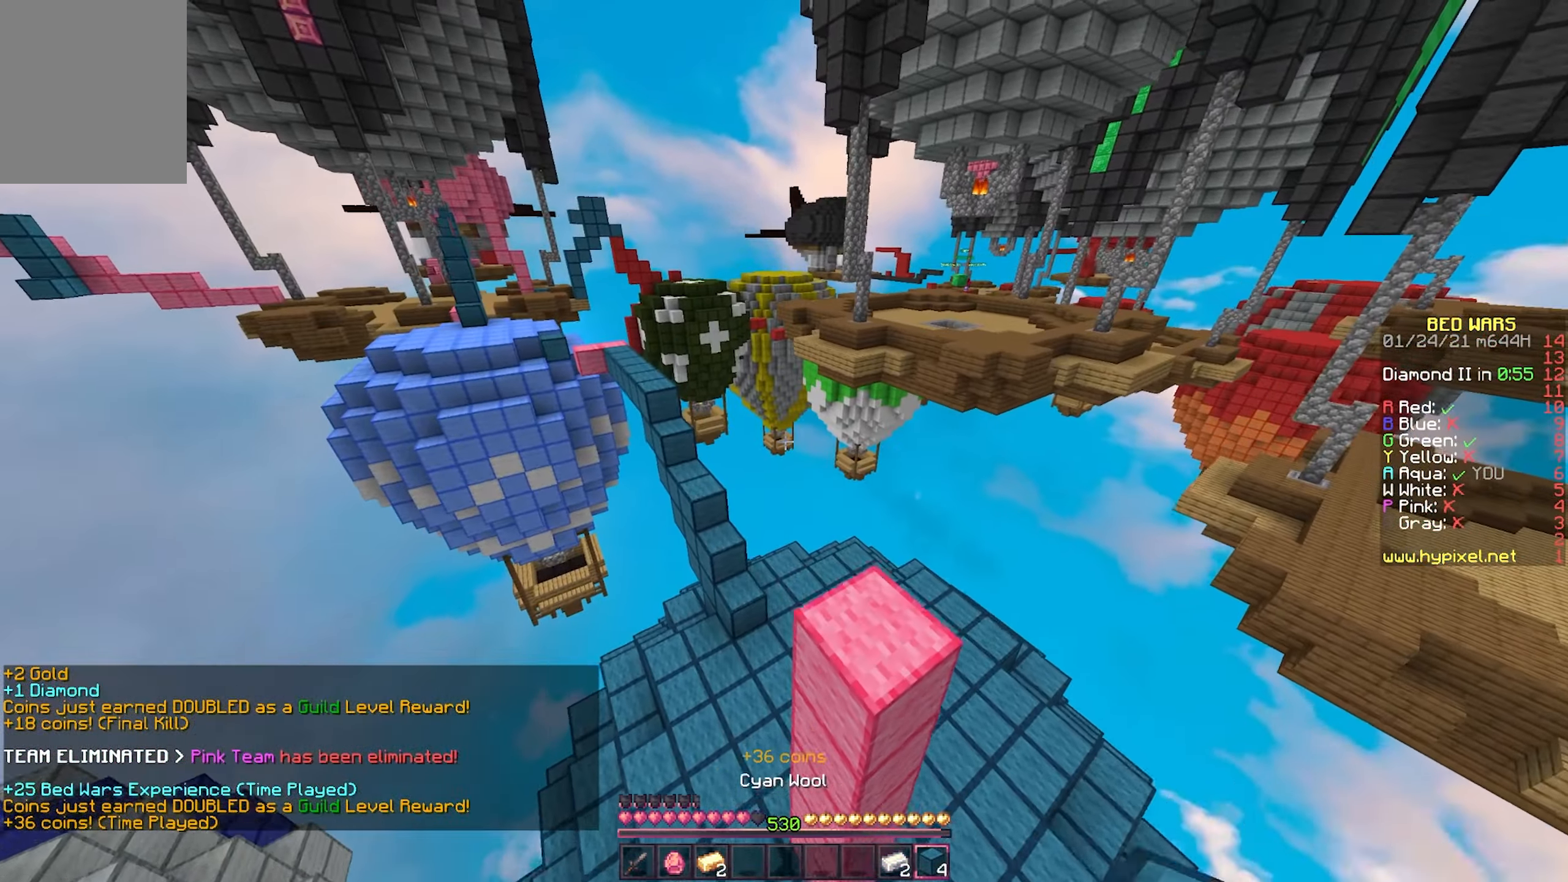
Gameplay with keyboard and mouse; each line is a JSON object with the keys and mouse buttons held at the frame after it. "events" lists presses ("down") and releases ("up") of "a", "d", "s", "w", "mouse_left" and "mouse_right" between this image and that frame as [ms after this image, input, new state], when the widget could be followed in between. "mouse_left", "mouse_right" = the "left", "right" buttons of the "mouse" list. No other keys are recorded. Fast repeated clicks can show as one long hold. Mouse movement is not recorded.
{"keys": ["w"], "mouse": ["right"], "events": [[317, "mouse_right", "down"], [417, "mouse_right", "up"], [467, "mouse_right", "down"]]}
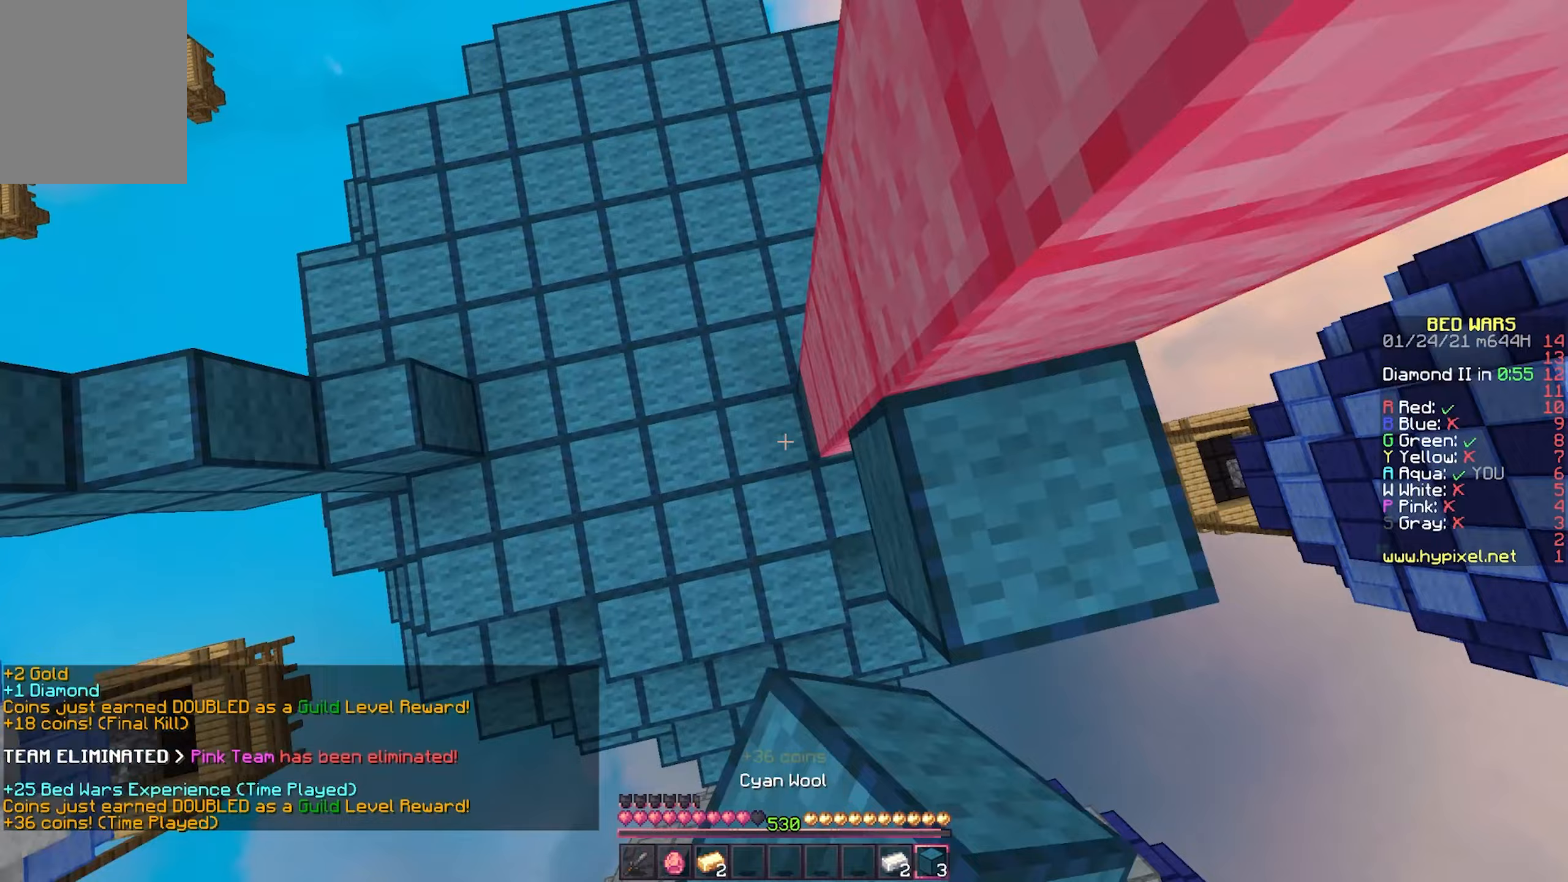
{"keys": ["w"], "mouse": [], "events": [[33, "d", "down"], [217, "mouse_right", "up"], [333, "d", "up"]]}
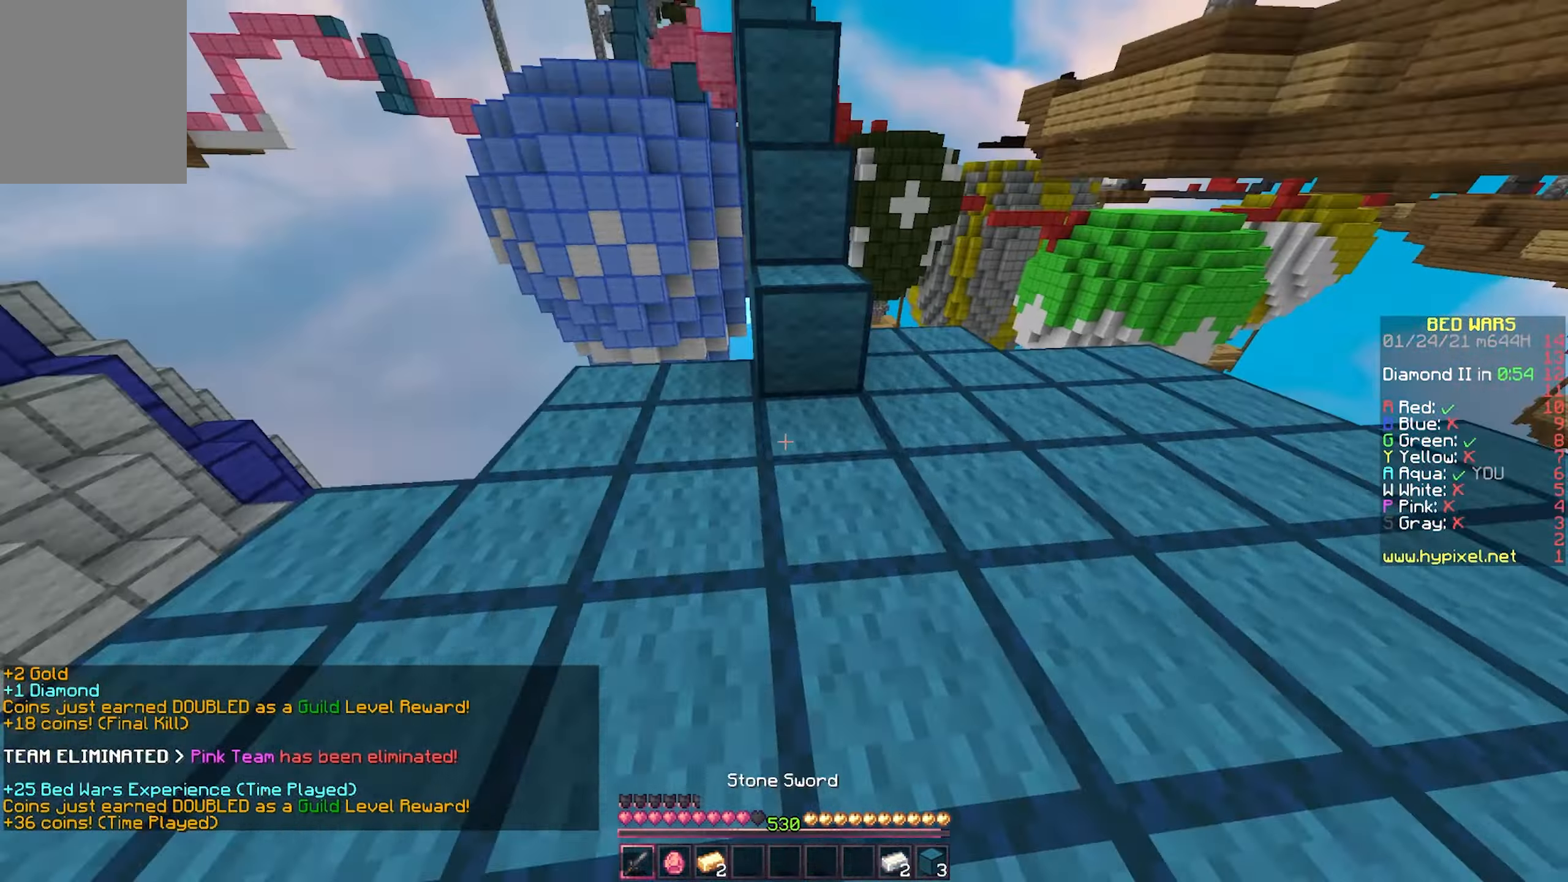
{"keys": [], "mouse": ["left"], "events": [[417, "mouse_left", "down"], [417, "s", "down"], [417, "w", "up"], [467, "s", "up"]]}
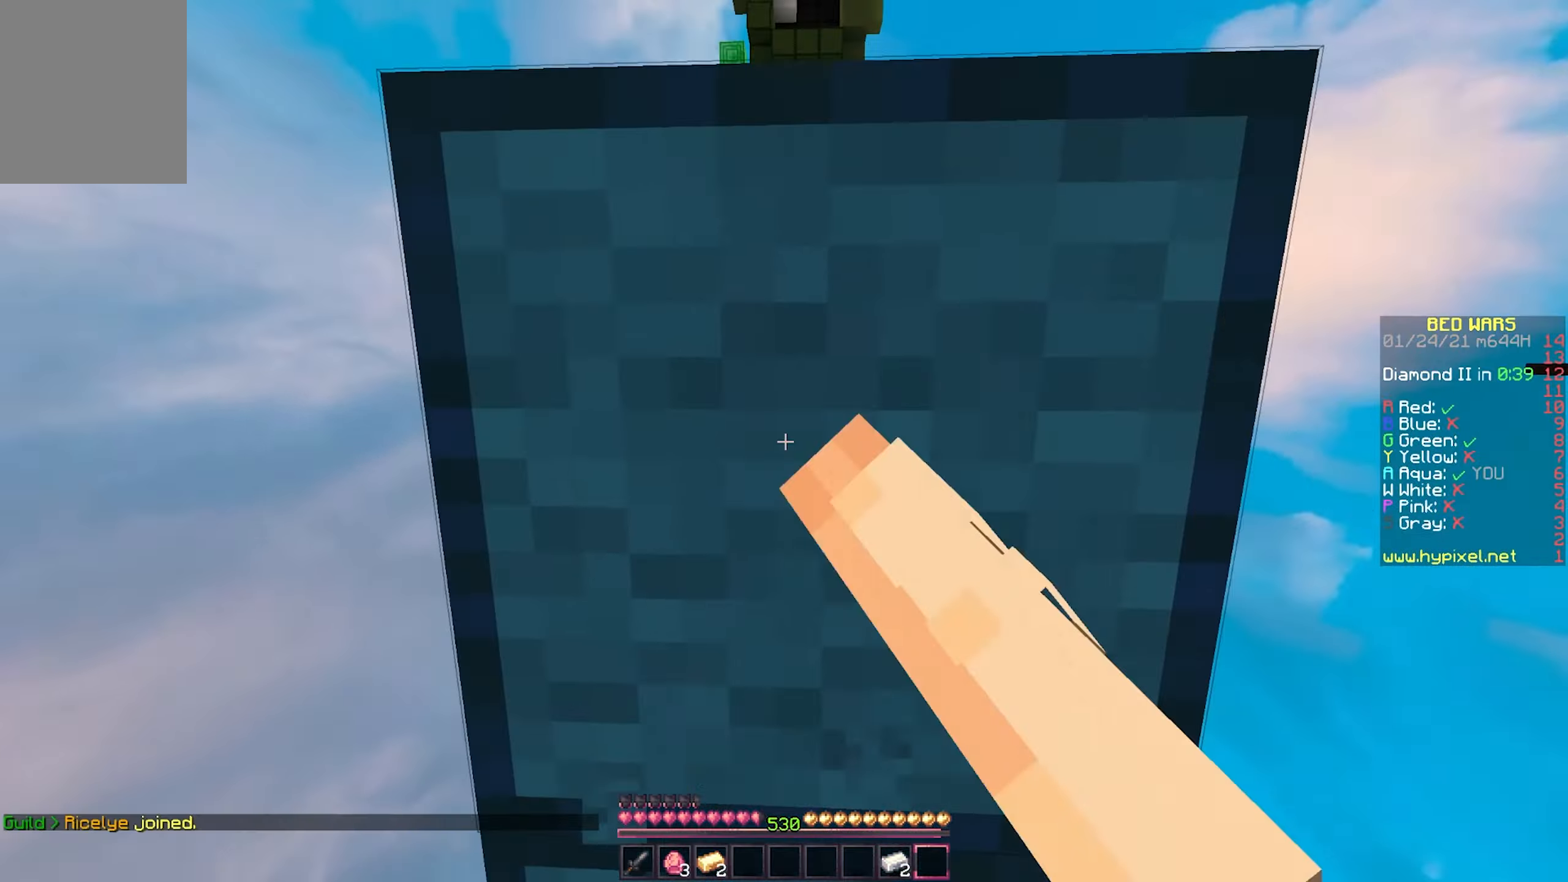
{"keys": [], "mouse": ["left"], "events": []}
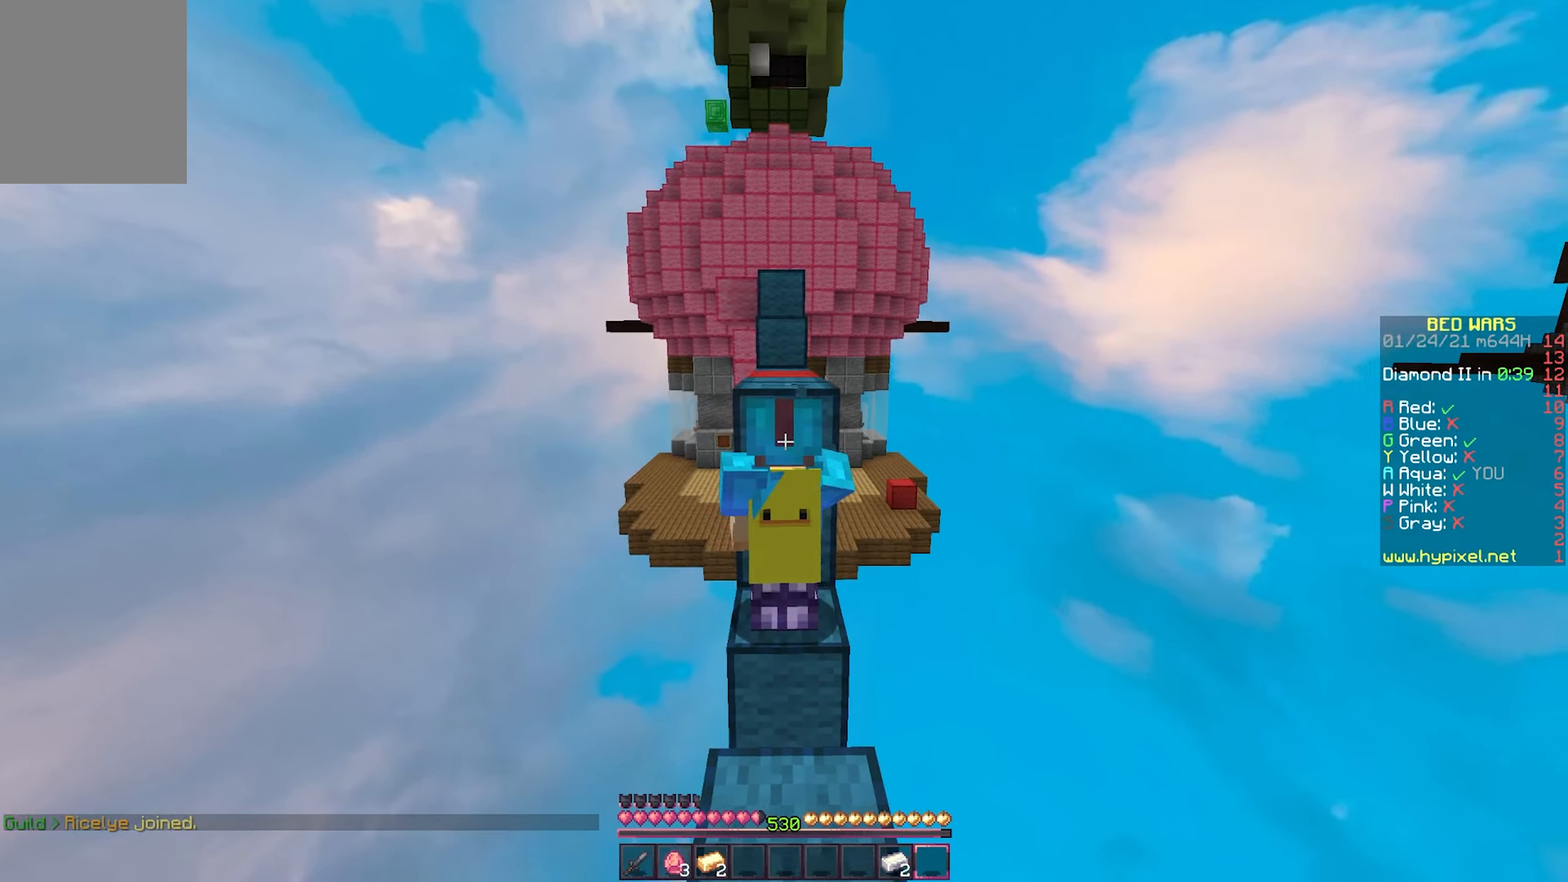
{"keys": [], "mouse": ["left"], "events": []}
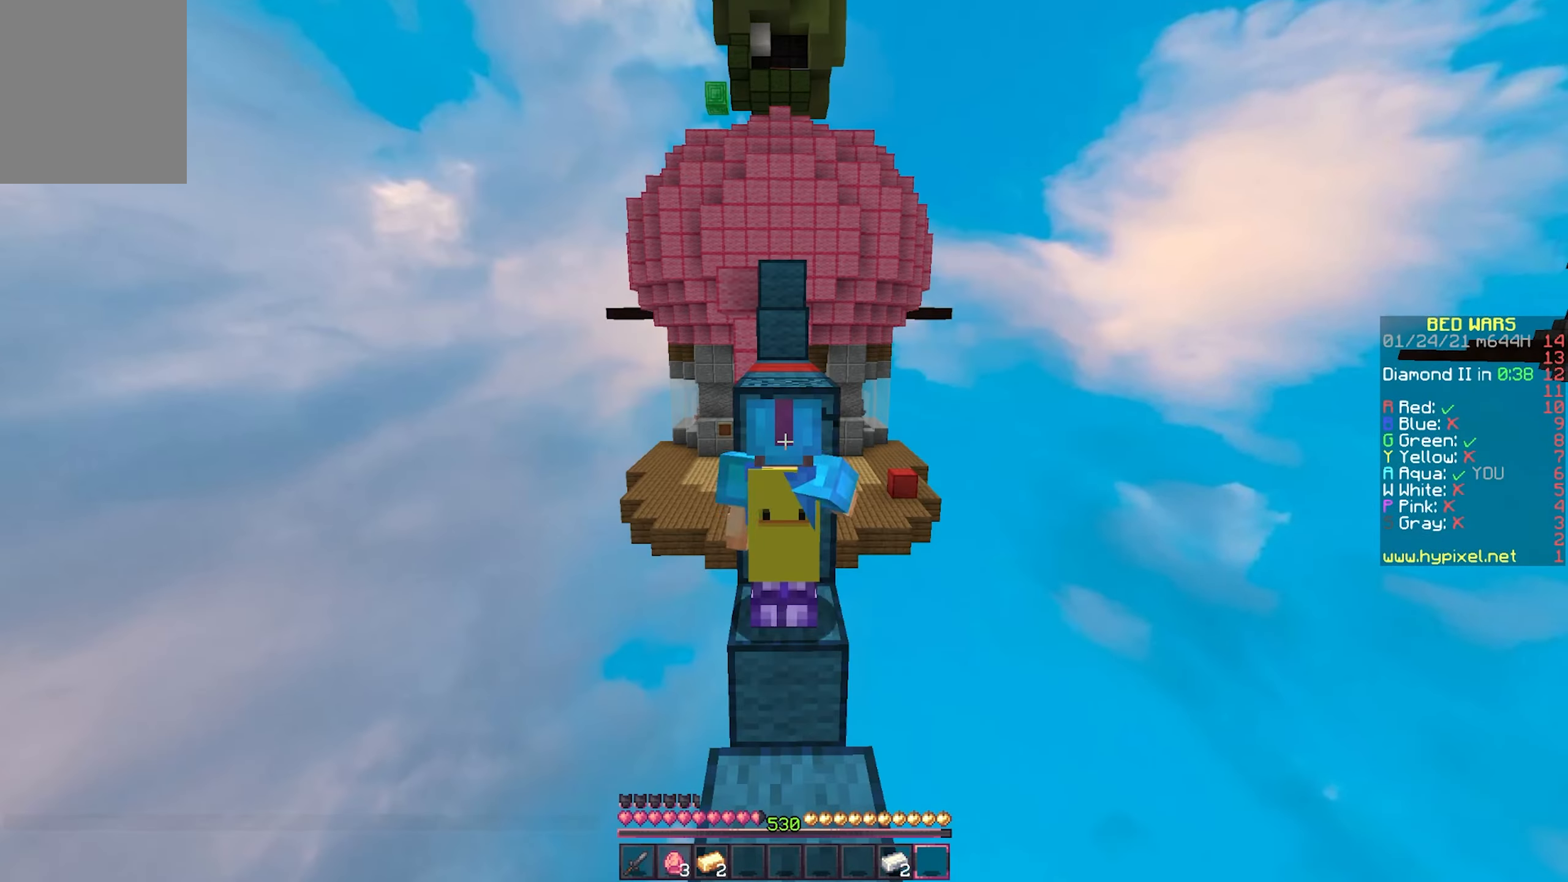
{"keys": ["w"], "mouse": ["left"], "events": [[367, "w", "down"]]}
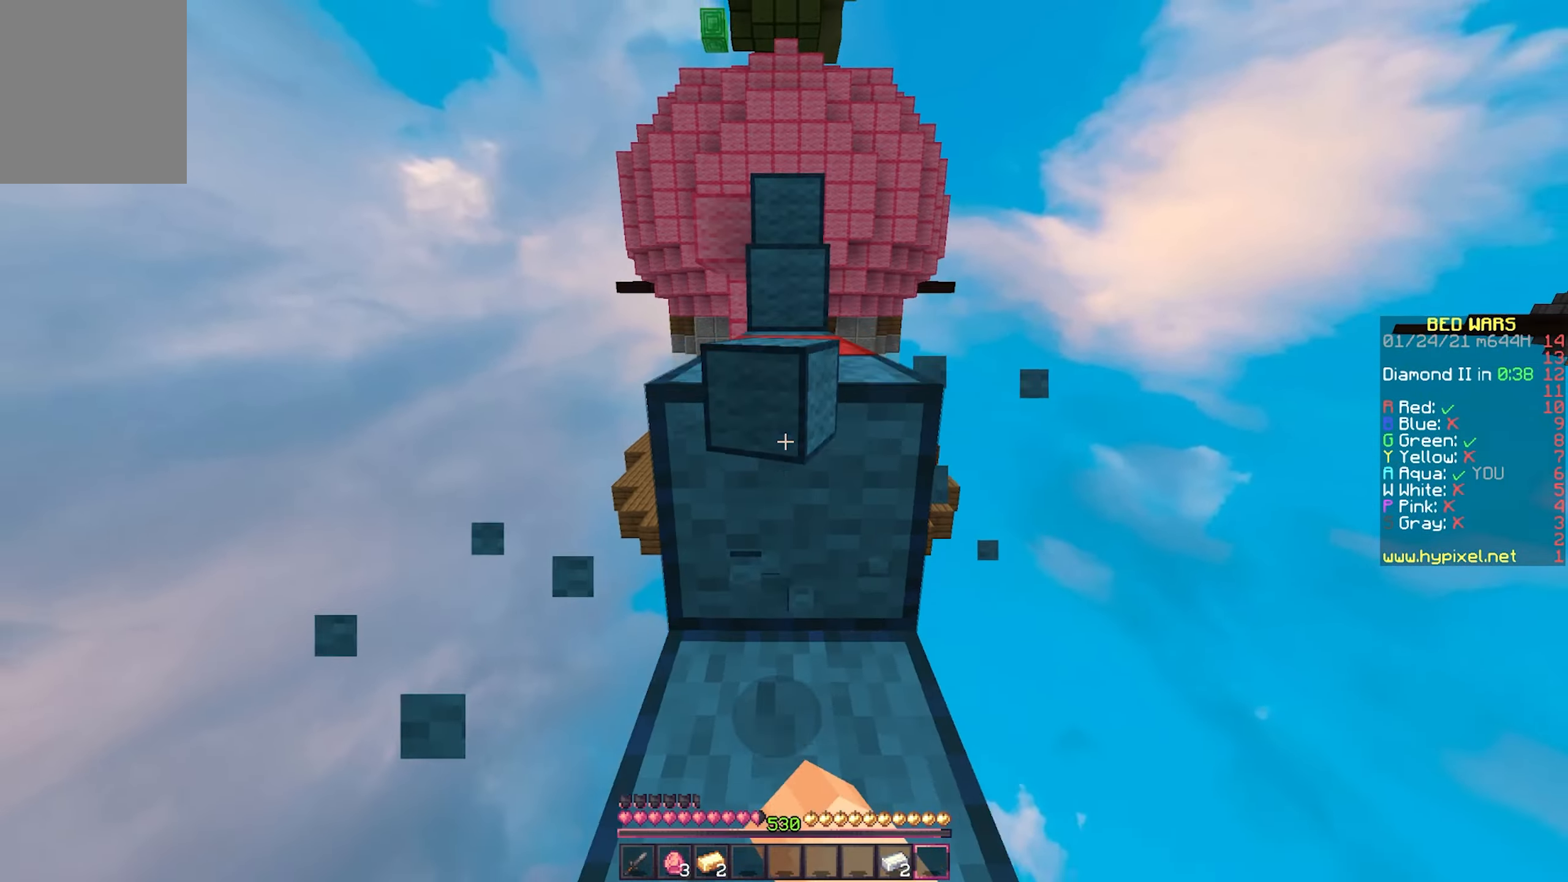
{"keys": ["w"], "mouse": [], "events": [[150, "mouse_left", "up"]]}
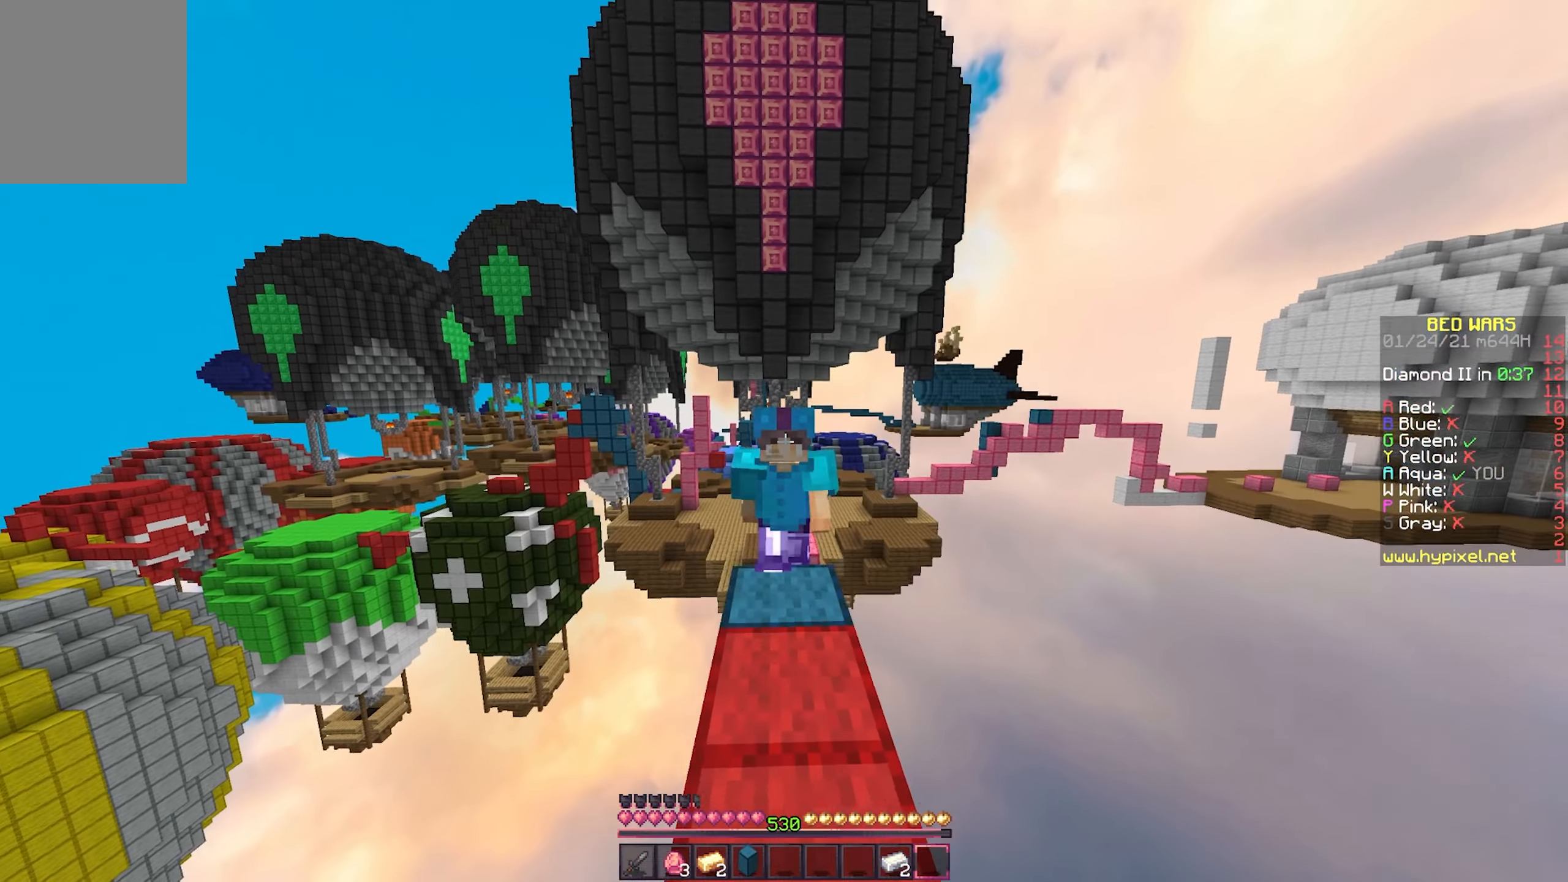
{"keys": ["w"], "mouse": [], "events": []}
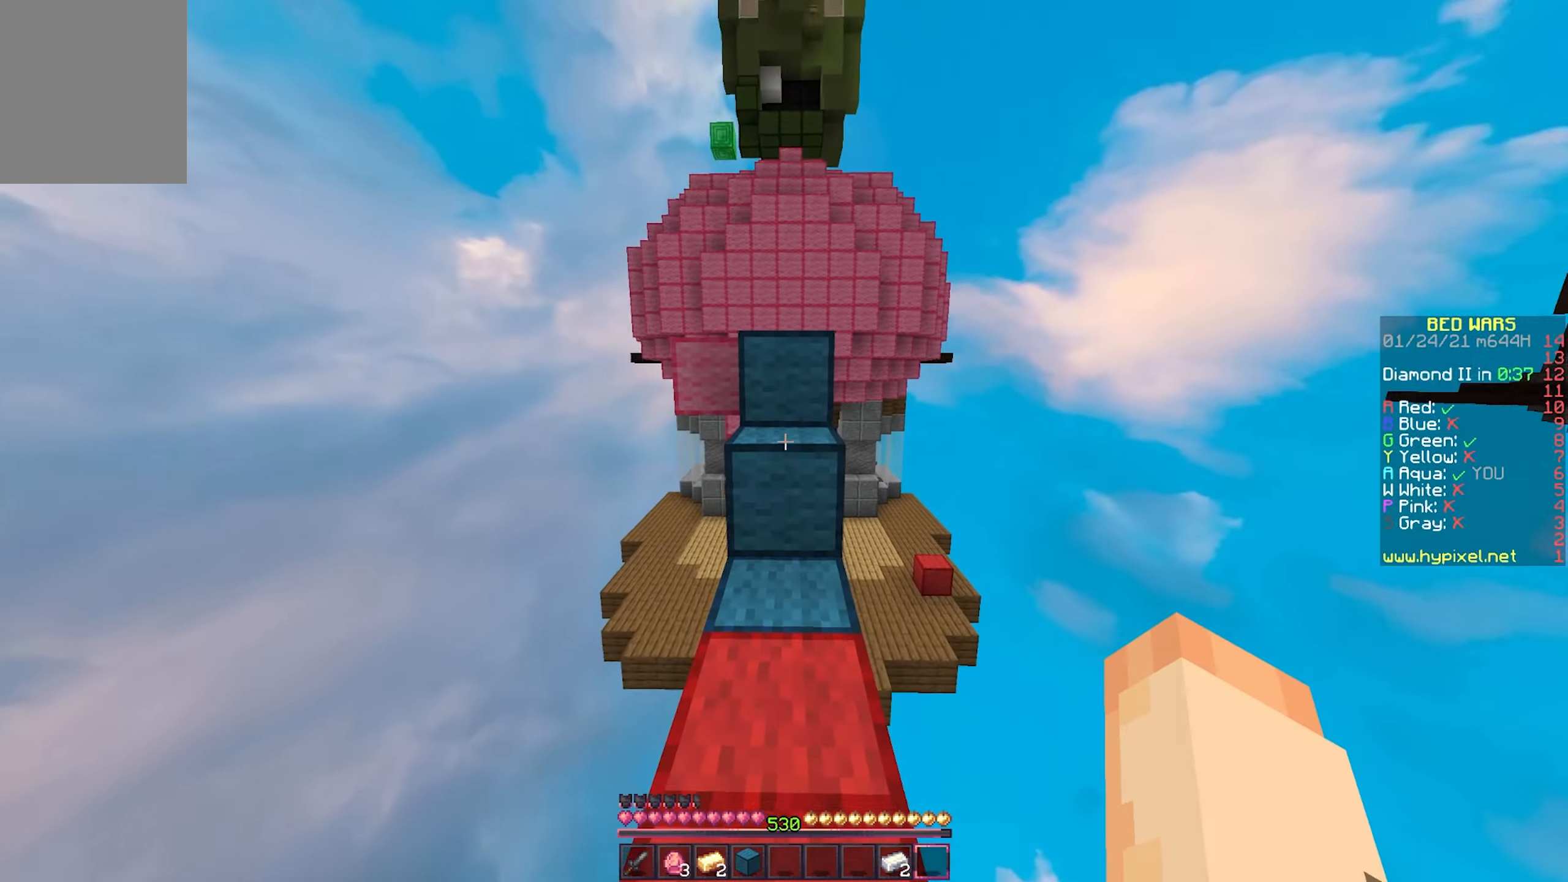
{"keys": [], "mouse": [], "events": [[300, "a", "down"], [400, "w", "up"], [450, "a", "up"]]}
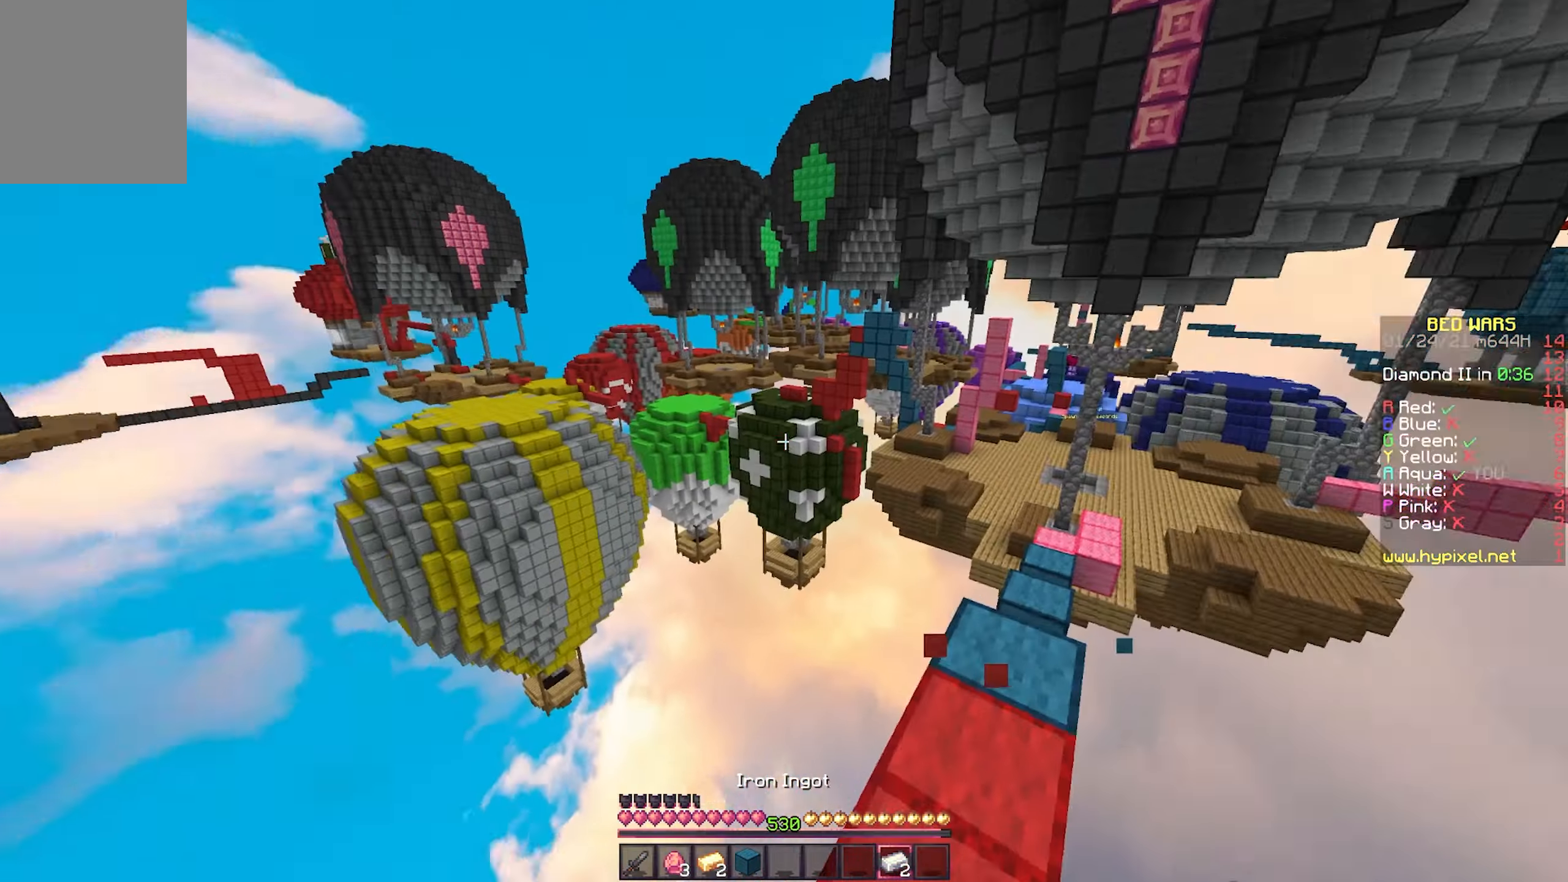
{"keys": ["a"], "mouse": [], "events": [[33, "s", "down"], [250, "s", "up"], [350, "a", "down"]]}
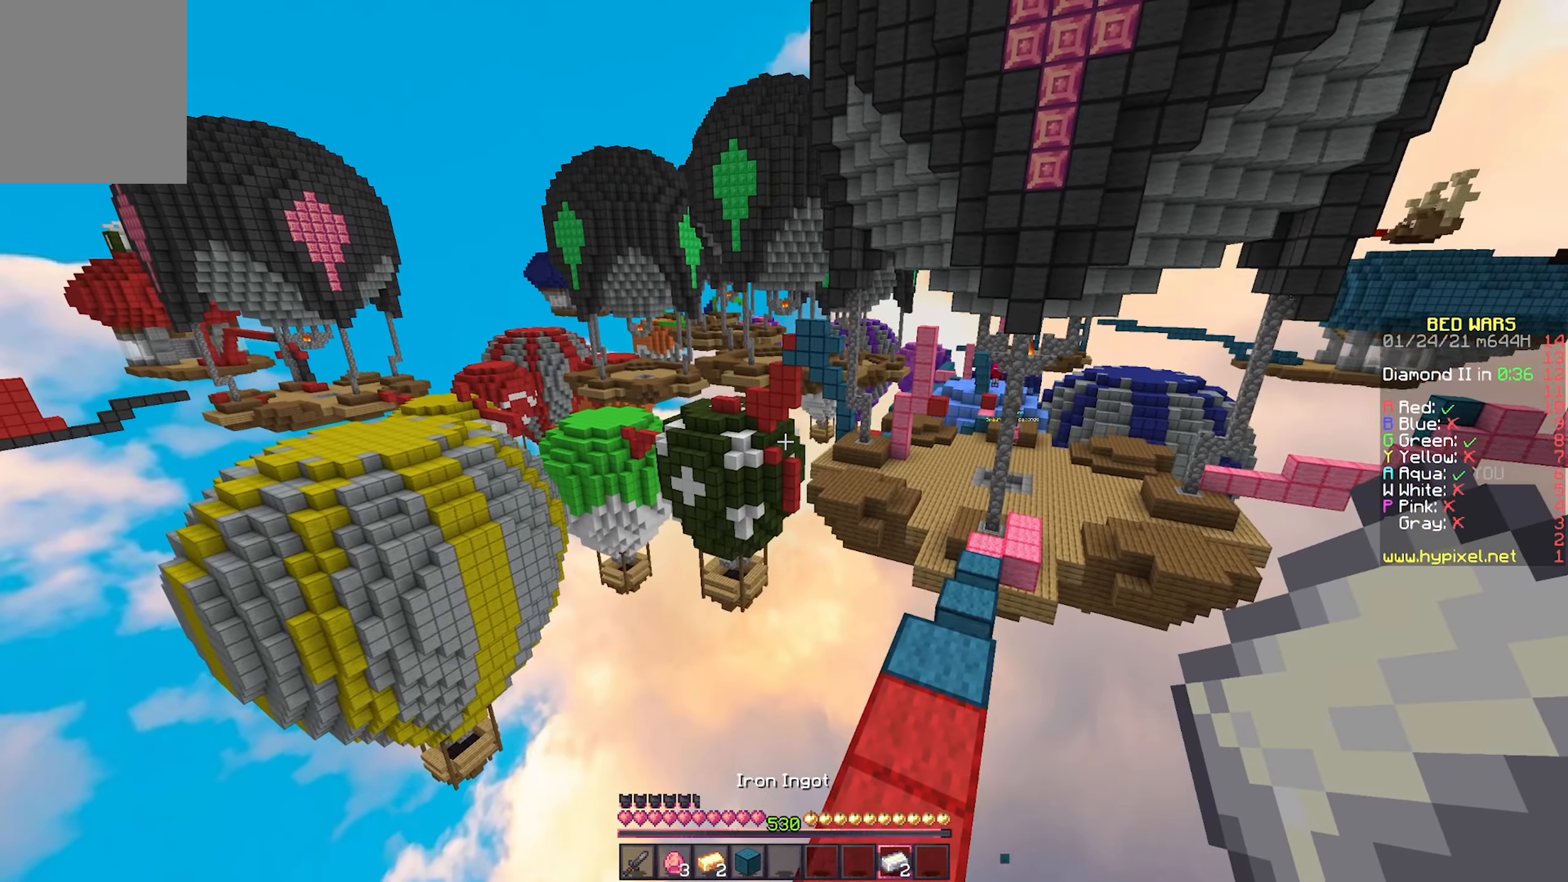
{"keys": ["w"], "mouse": [], "events": [[50, "s", "down"], [167, "s", "up"], [250, "a", "up"], [283, "w", "down"]]}
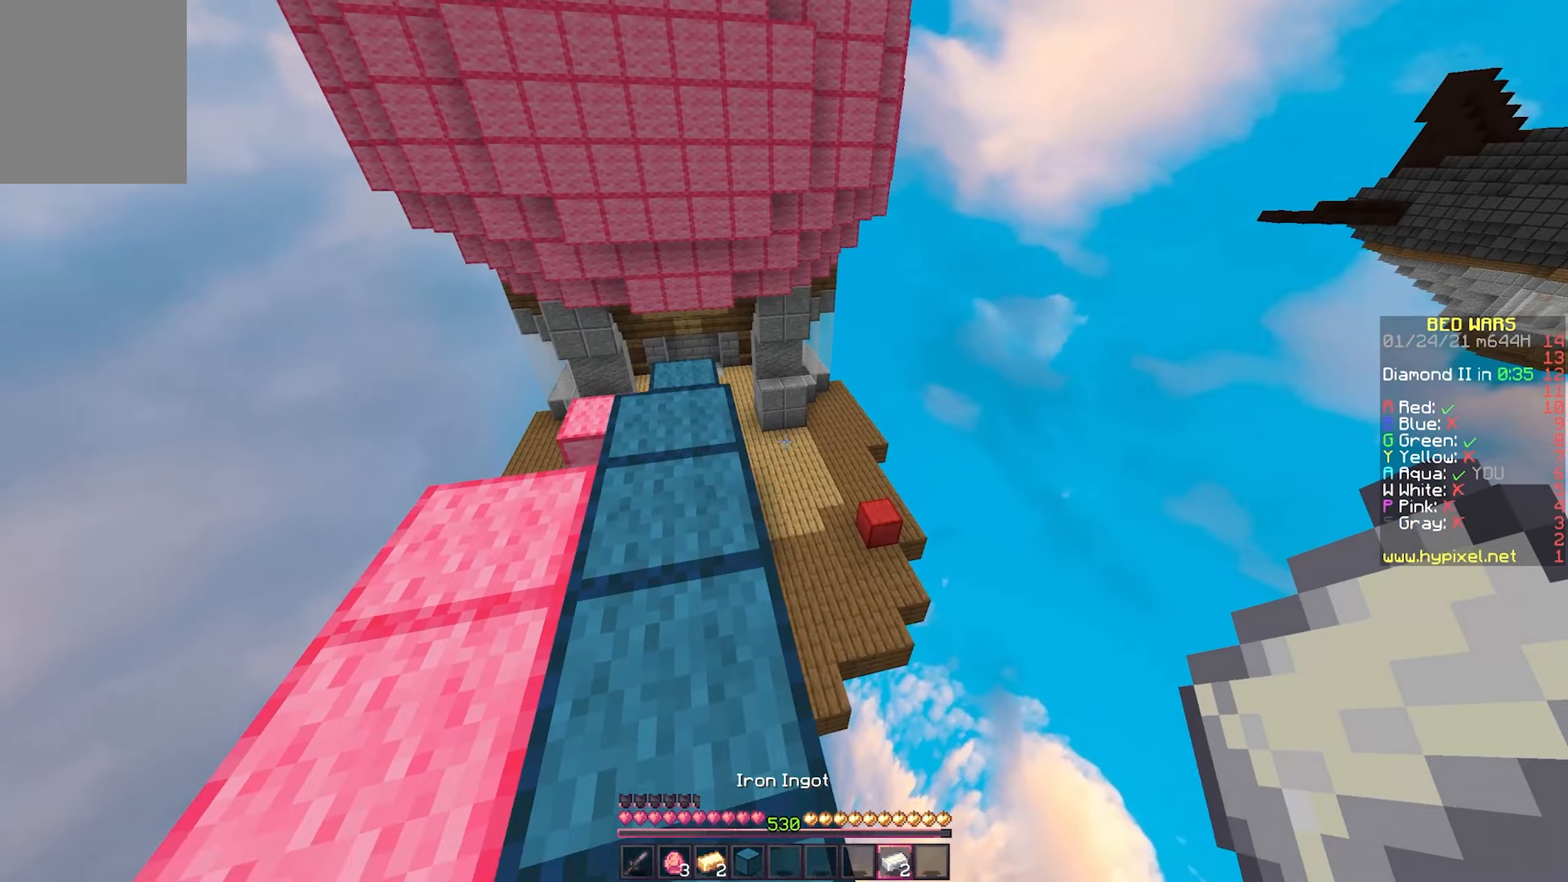
{"keys": ["w"], "mouse": [], "events": [[17, "a", "down"], [183, "a", "up"]]}
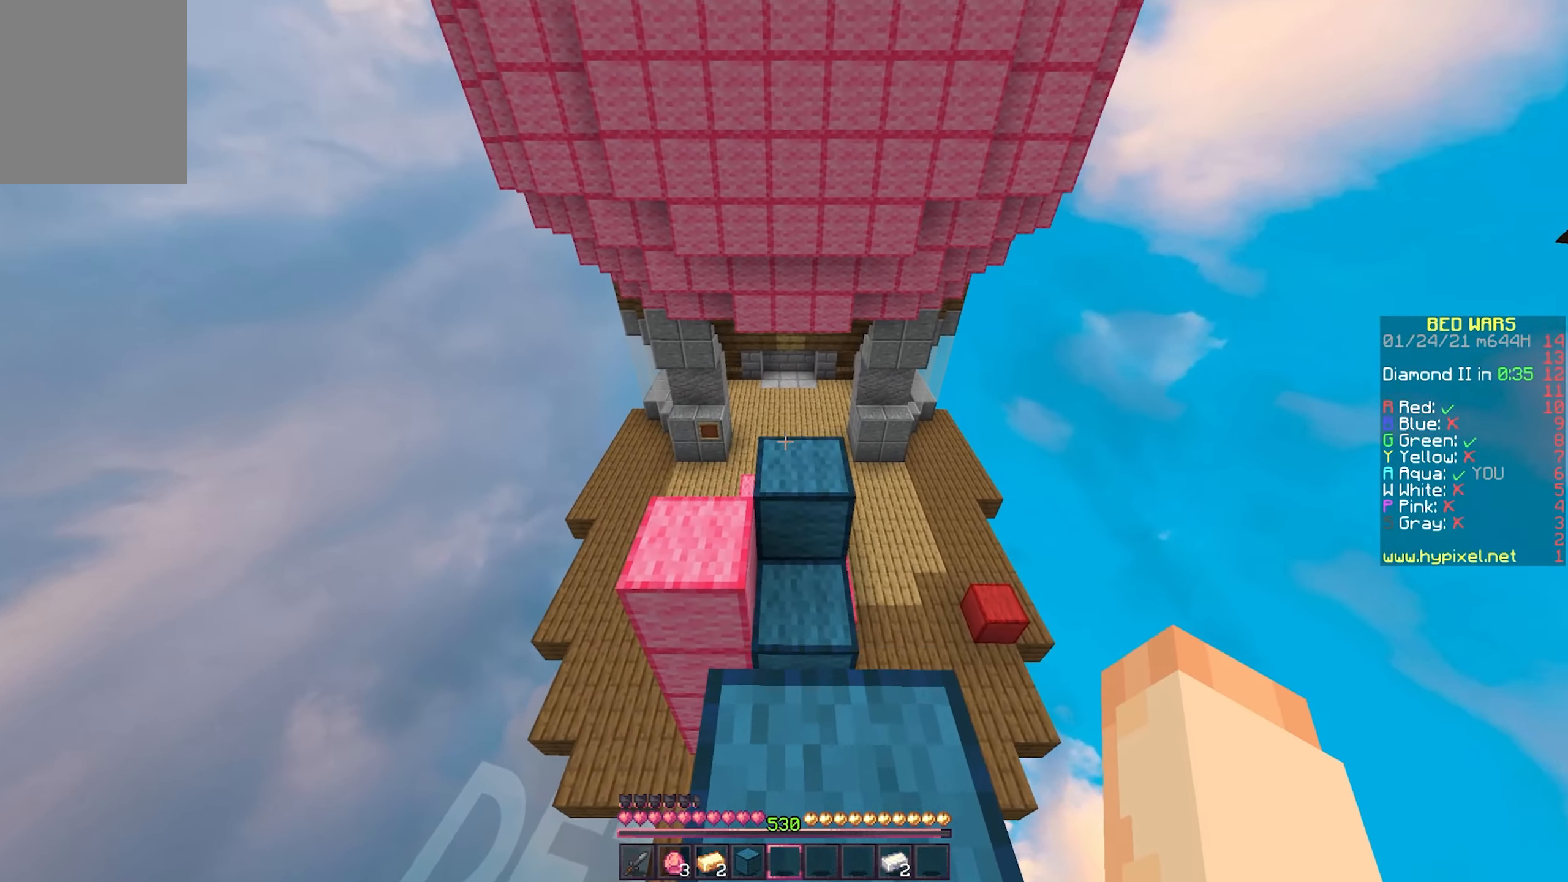
{"keys": ["w"], "mouse": [], "events": []}
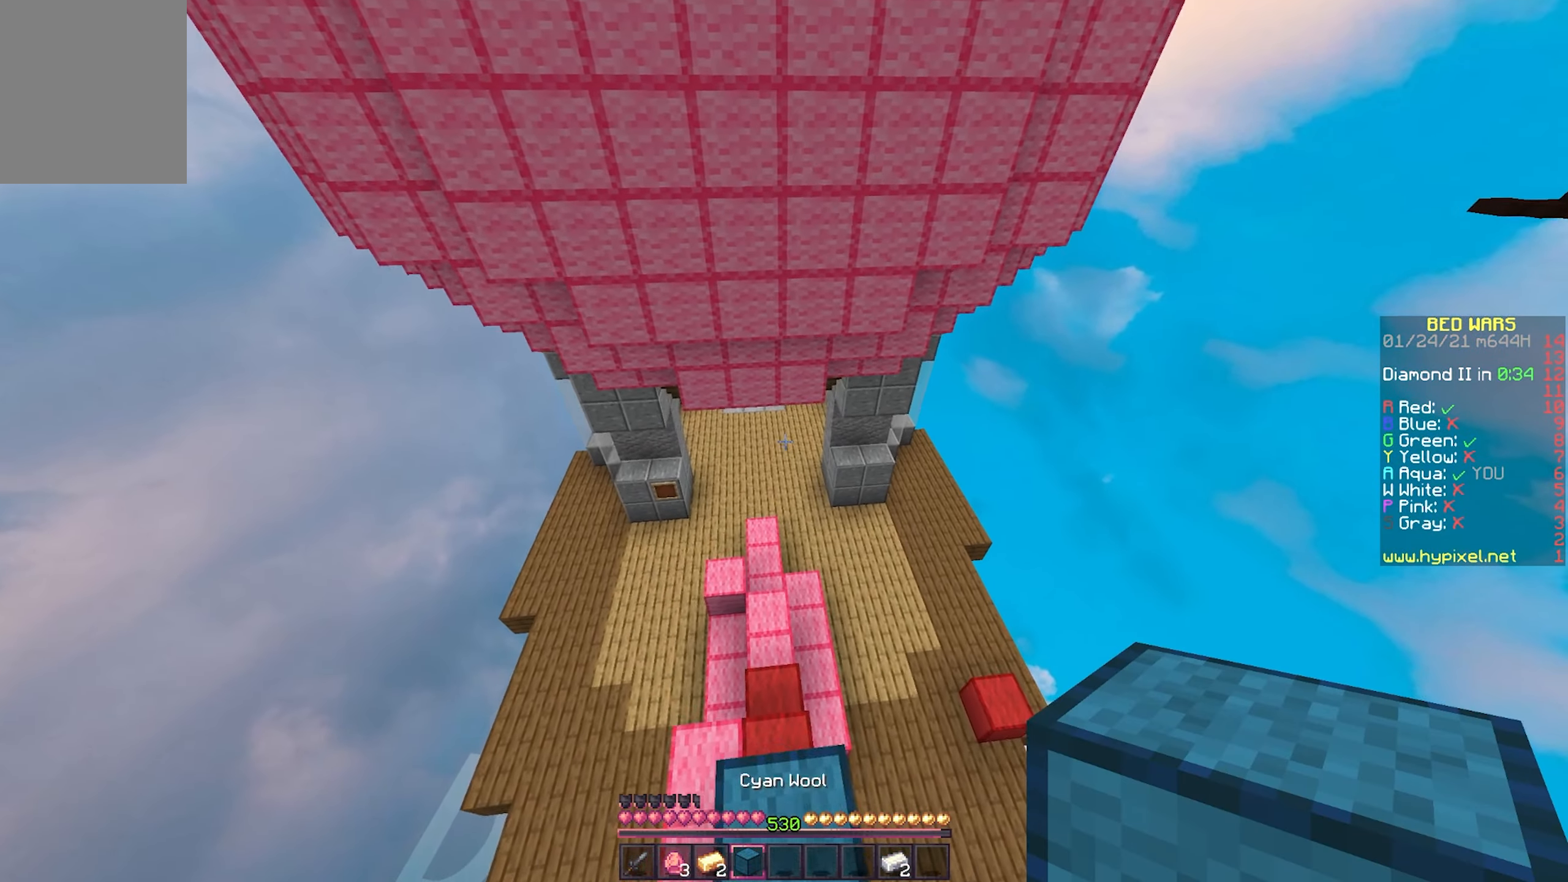
{"keys": ["w"], "mouse": ["right"], "events": [[450, "mouse_right", "down"]]}
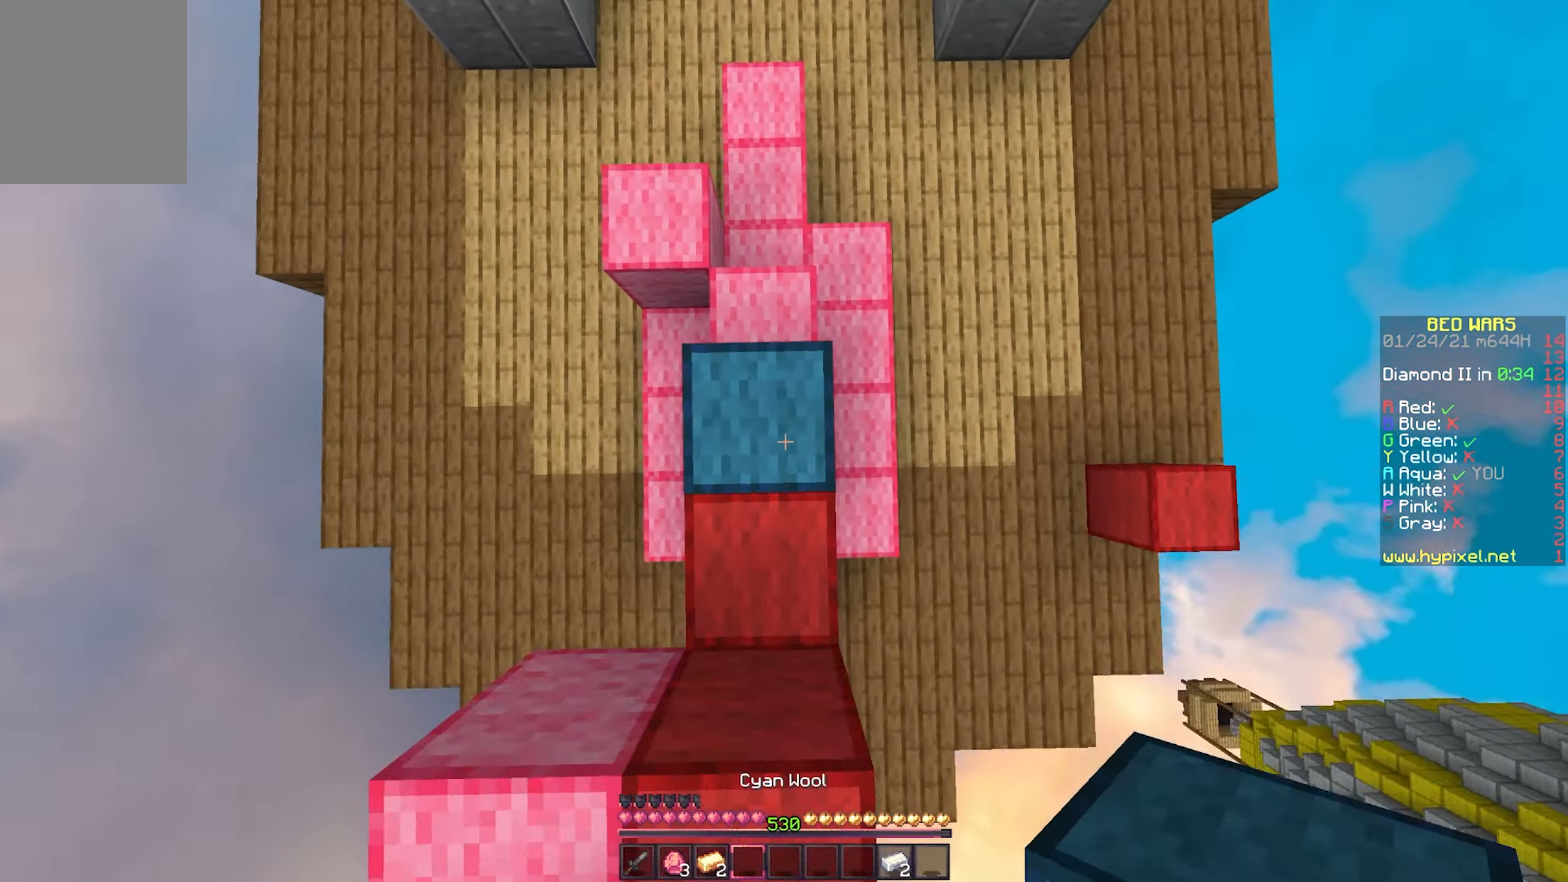
{"keys": ["w"], "mouse": [], "events": [[67, "mouse_right", "up"]]}
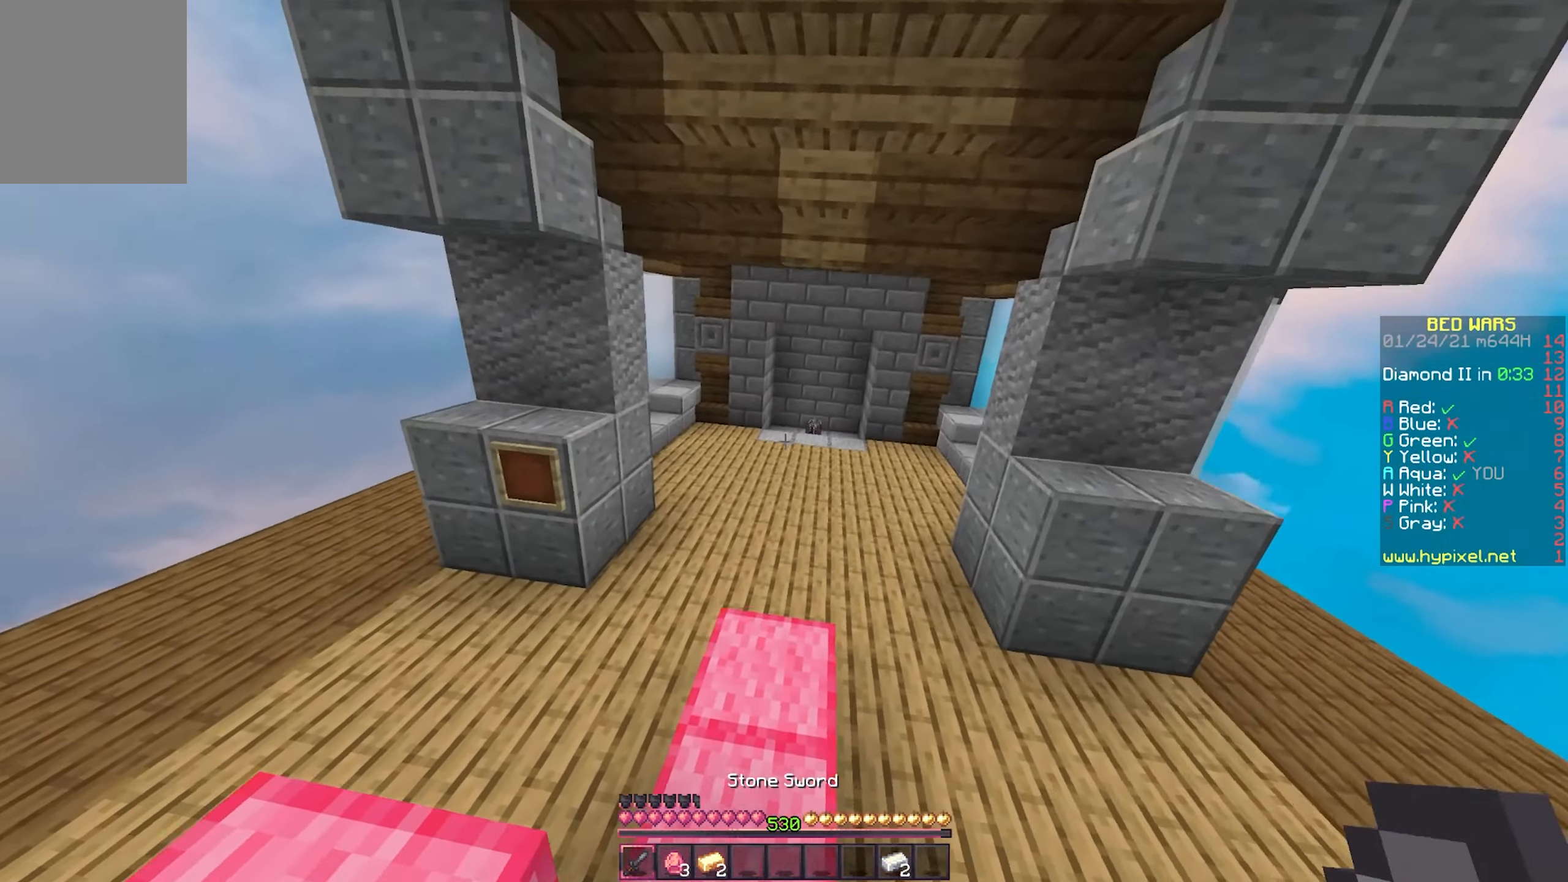
{"keys": ["w"], "mouse": [], "events": []}
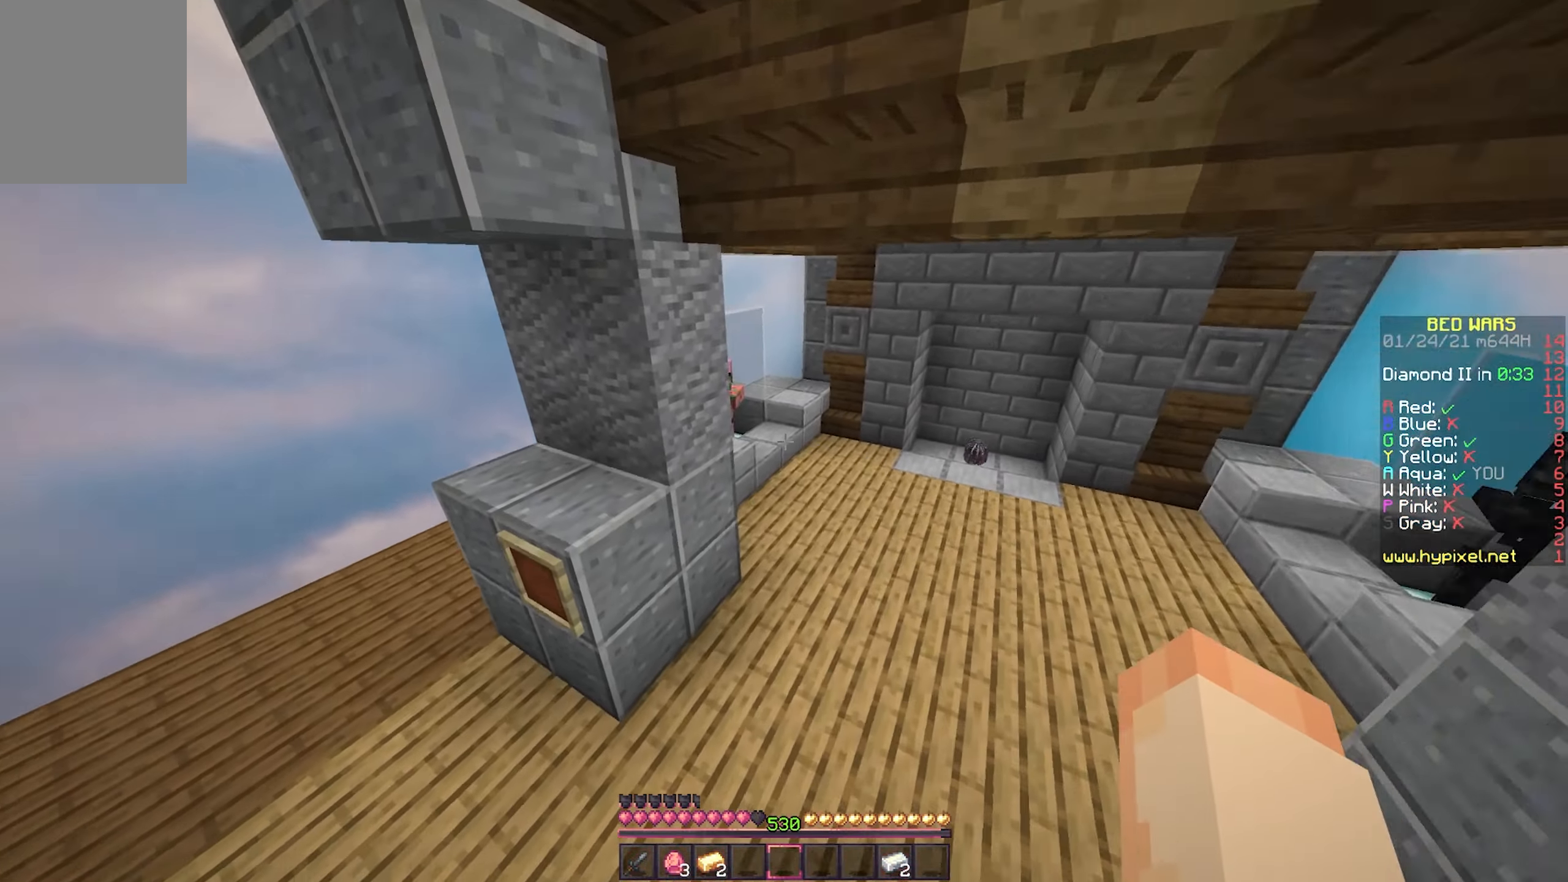
{"keys": ["d", "w"], "mouse": ["right"], "events": [[333, "d", "down"], [383, "mouse_right", "down"]]}
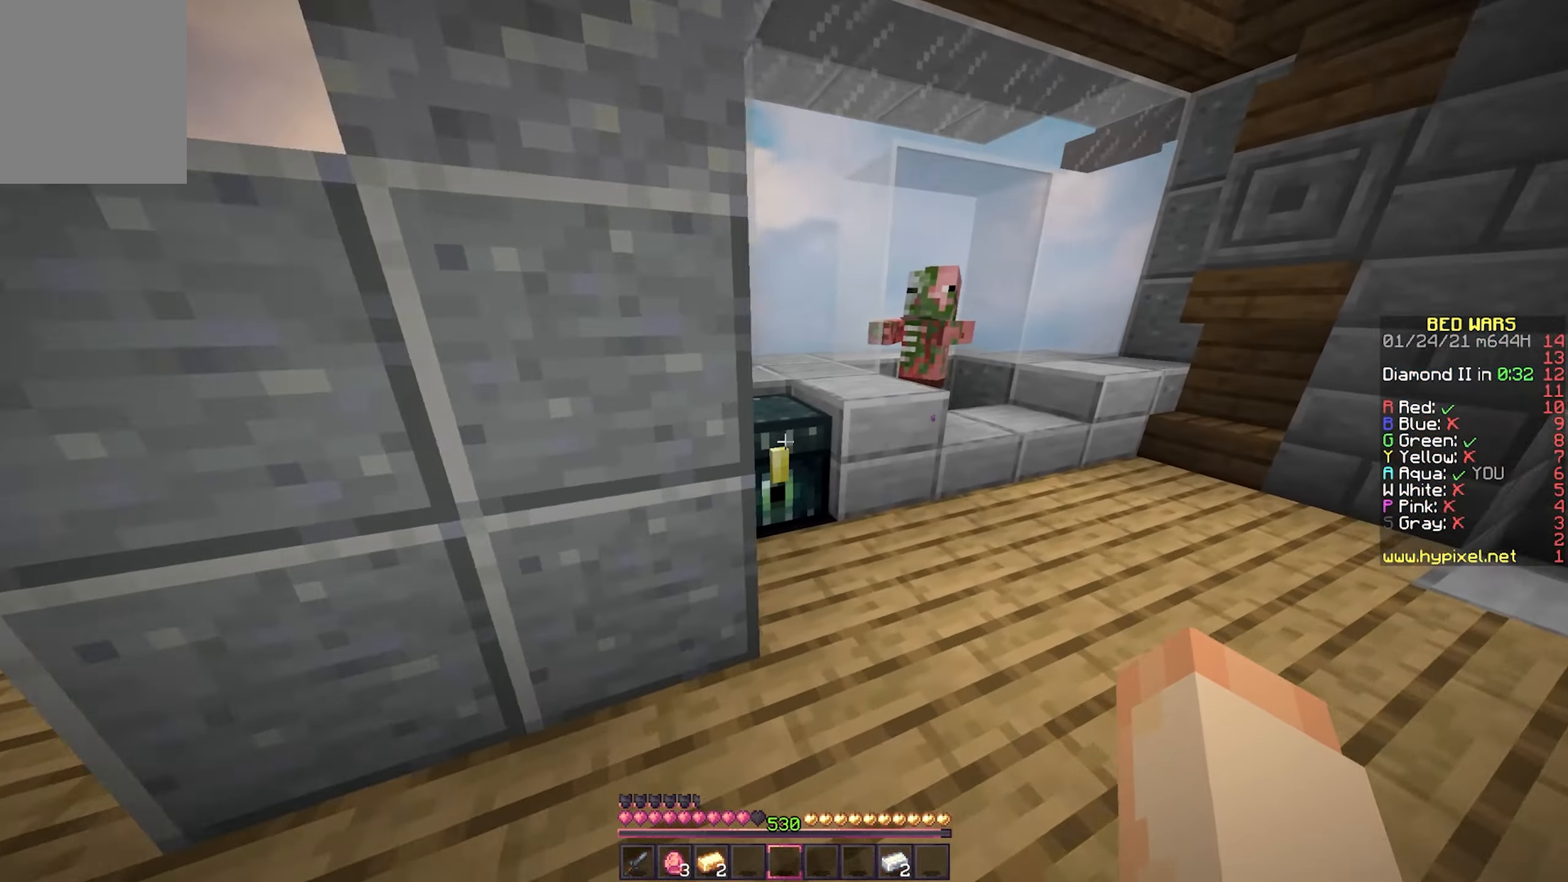
{"keys": [], "mouse": ["right"], "events": [[67, "mouse_right", "up"], [117, "w", "up"], [200, "d", "up"], [267, "mouse_right", "down"], [417, "mouse_right", "up"], [483, "mouse_right", "down"]]}
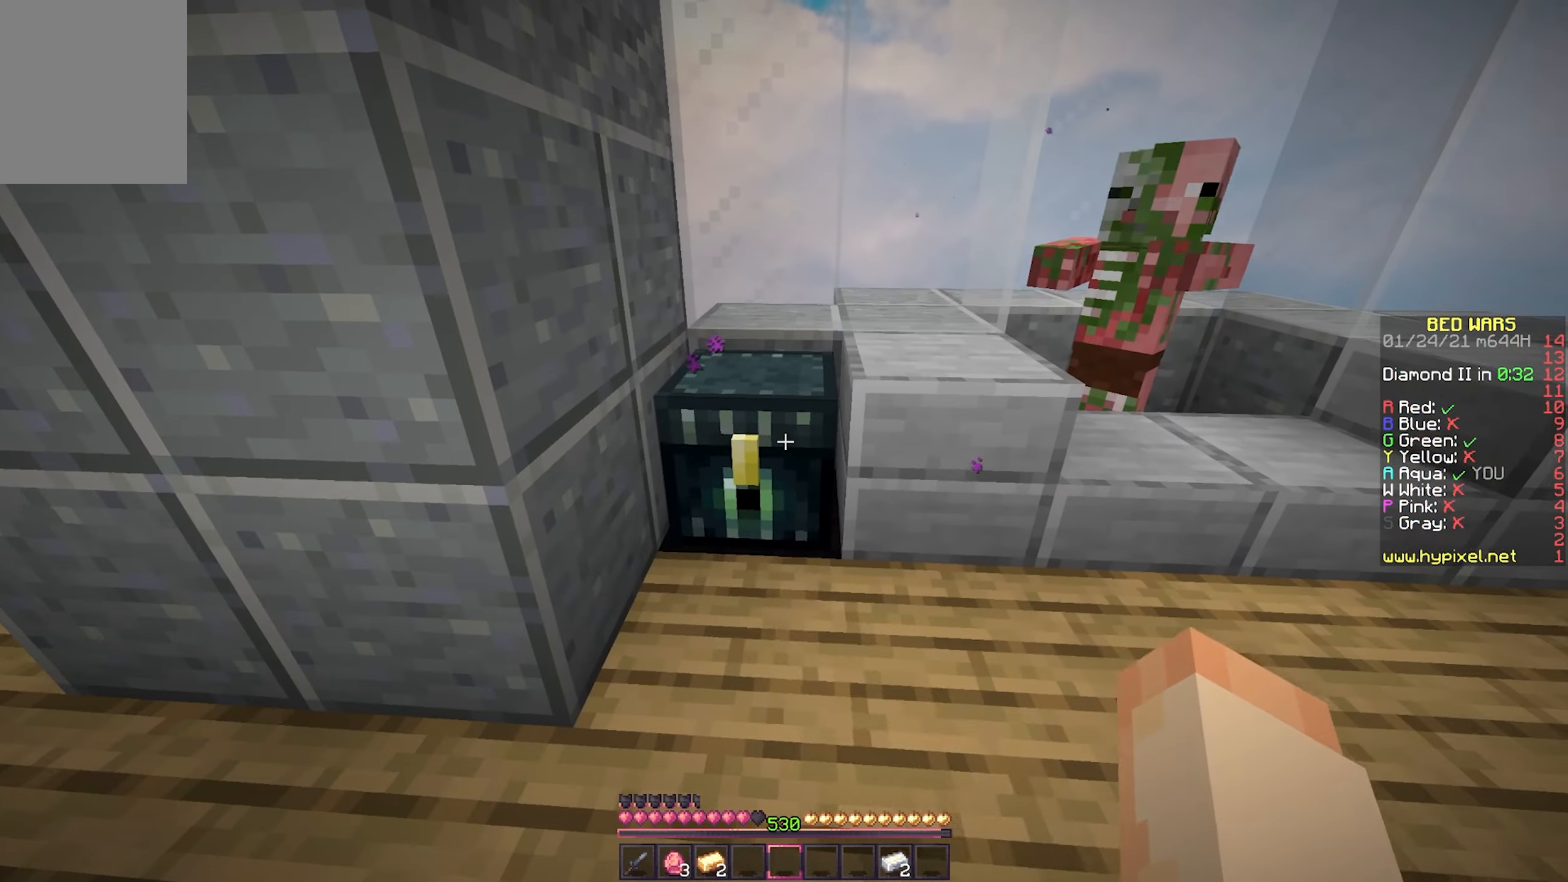
{"keys": [], "mouse": [], "events": [[117, "mouse_right", "up"]]}
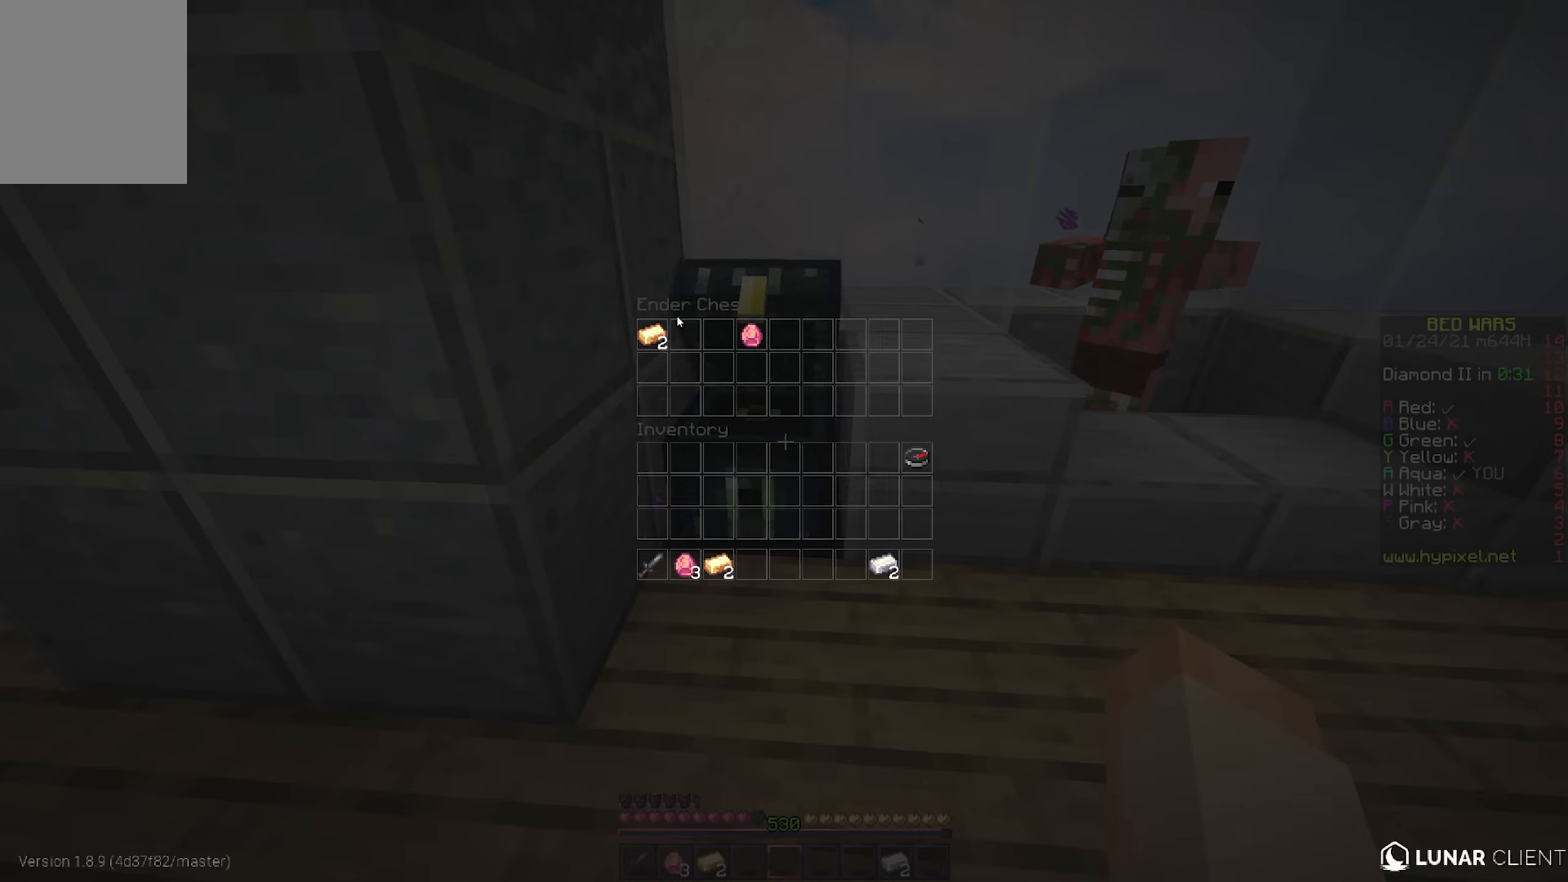
{"keys": [], "mouse": [], "events": []}
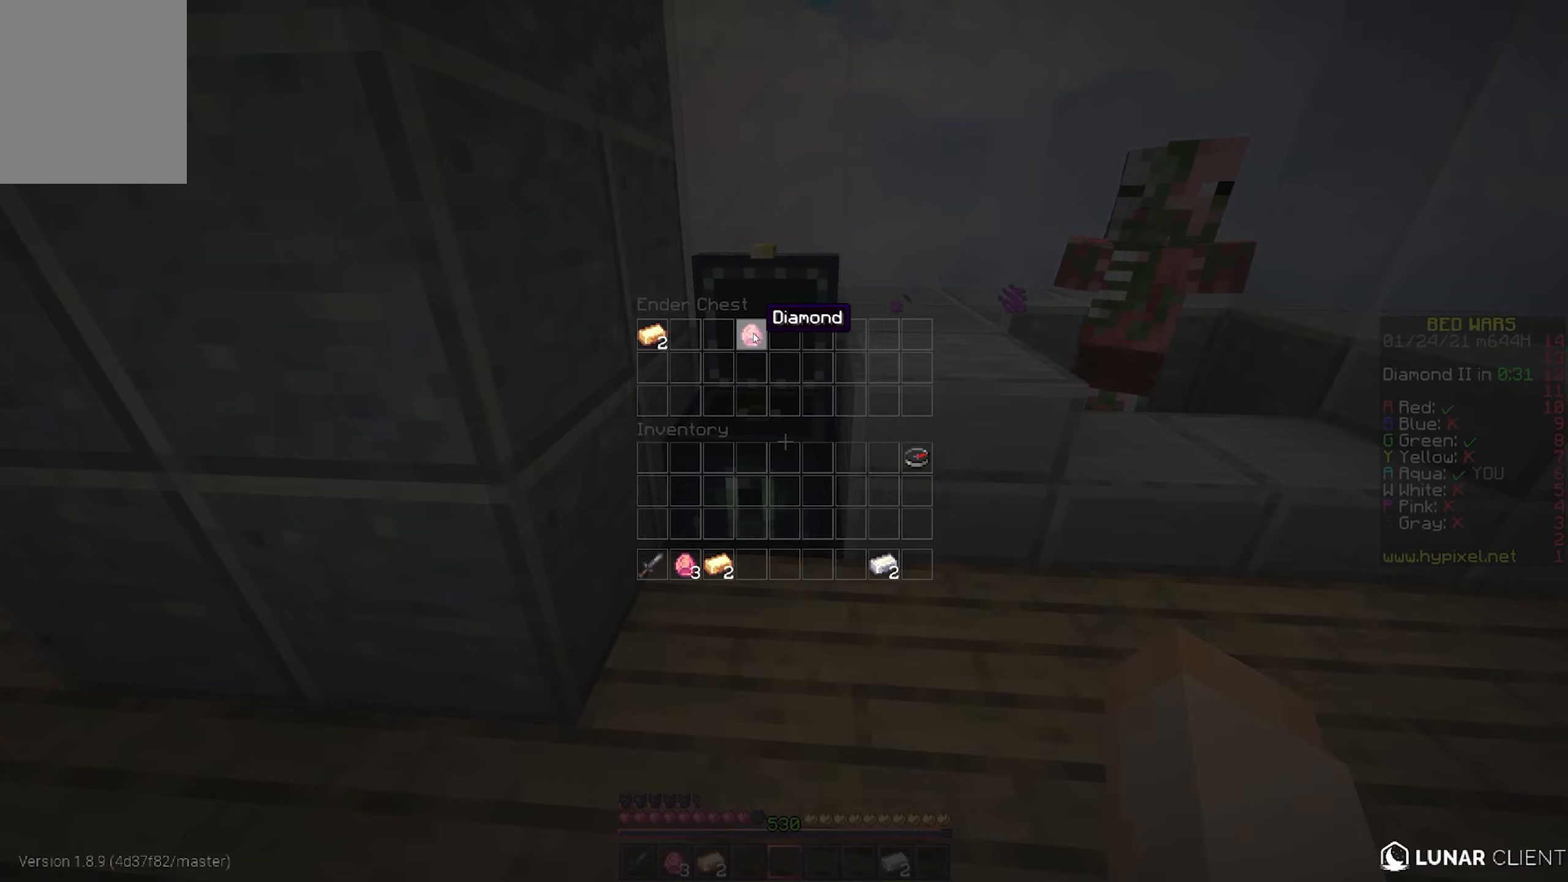
{"keys": ["w"], "mouse": [], "events": [[400, "w", "down"]]}
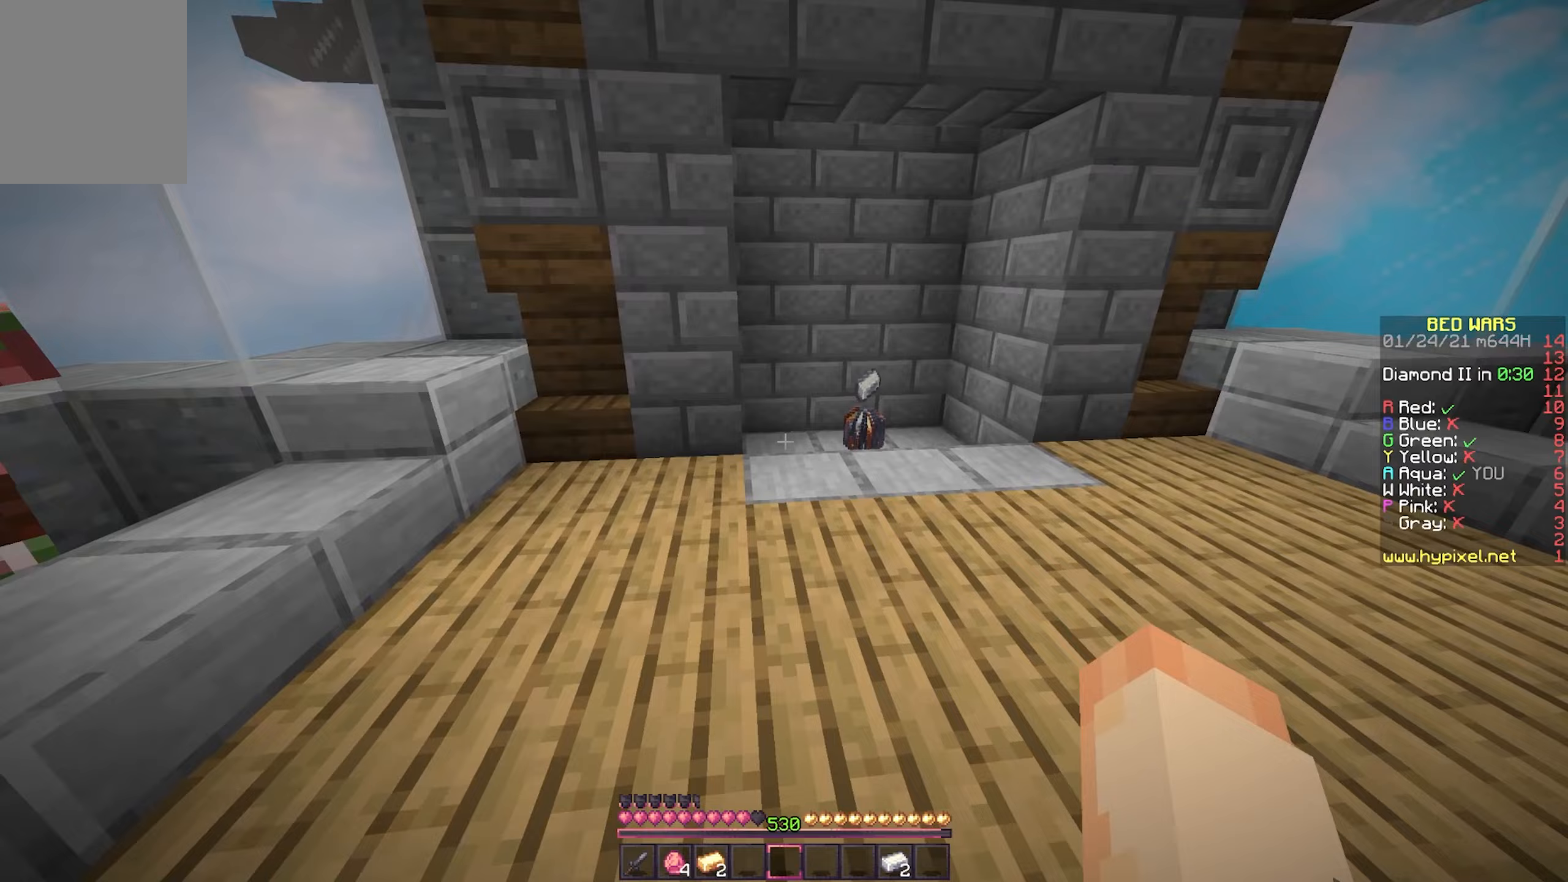
{"keys": ["w"], "mouse": [], "events": []}
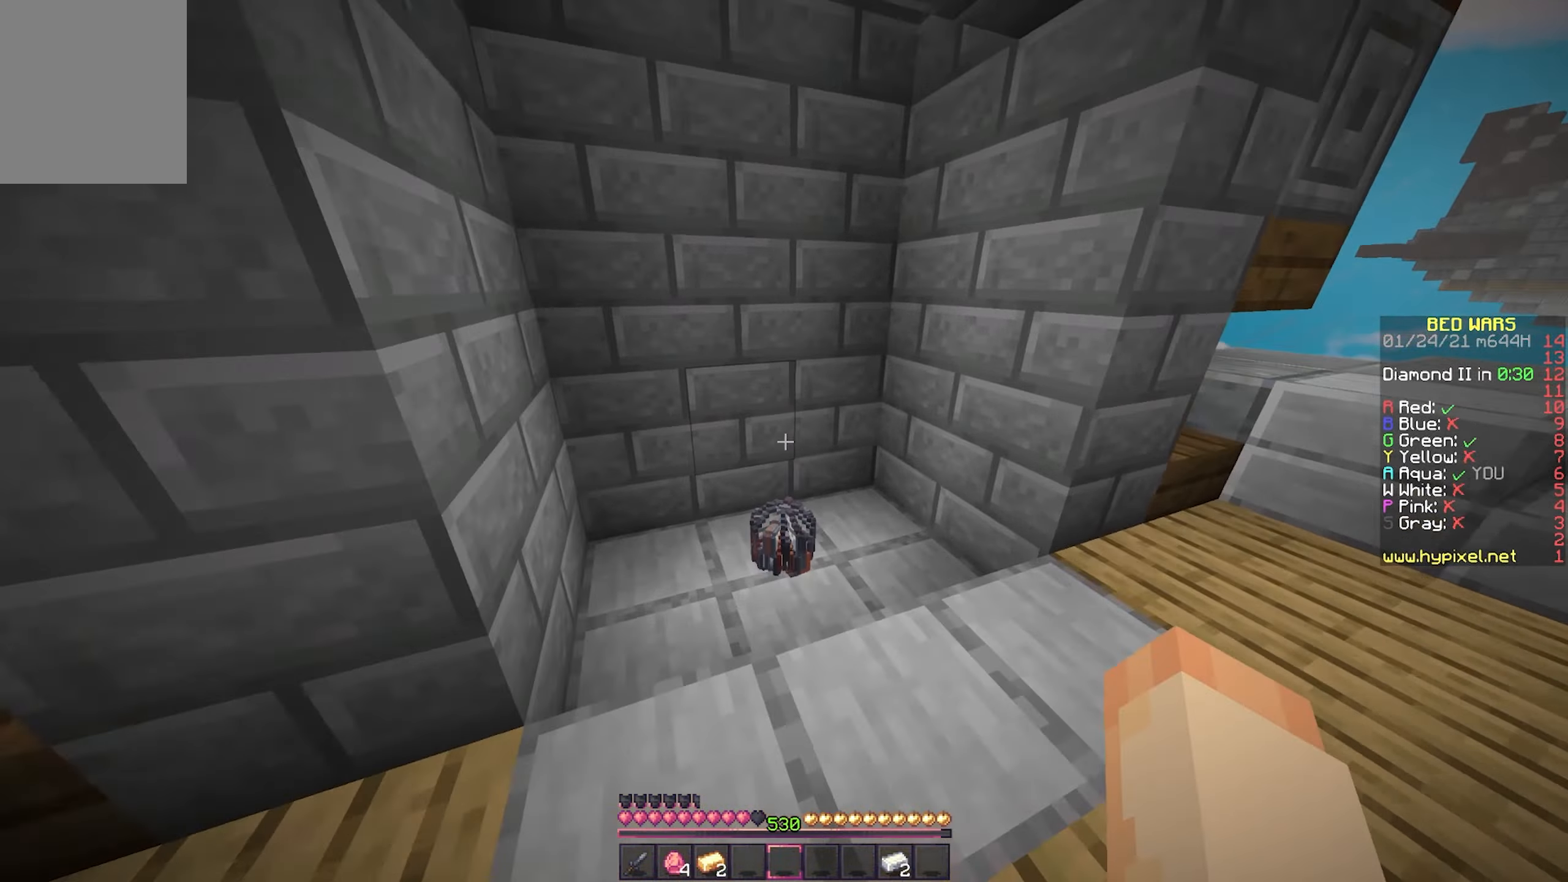
{"keys": ["d", "w"], "mouse": [], "events": [[383, "d", "down"]]}
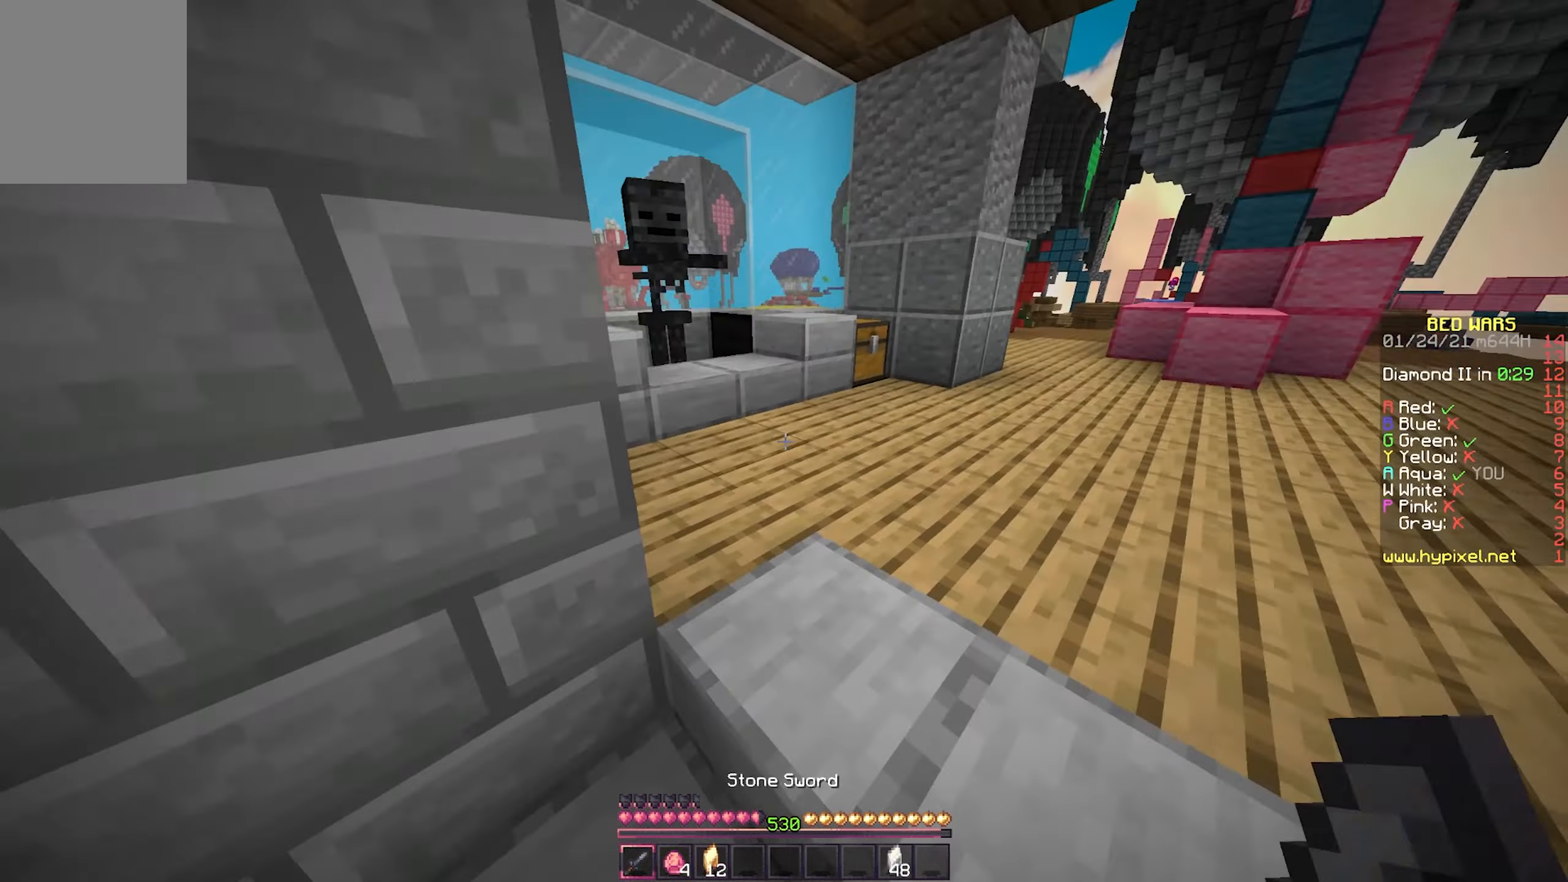
{"keys": ["w"], "mouse": [], "events": [[183, "d", "up"]]}
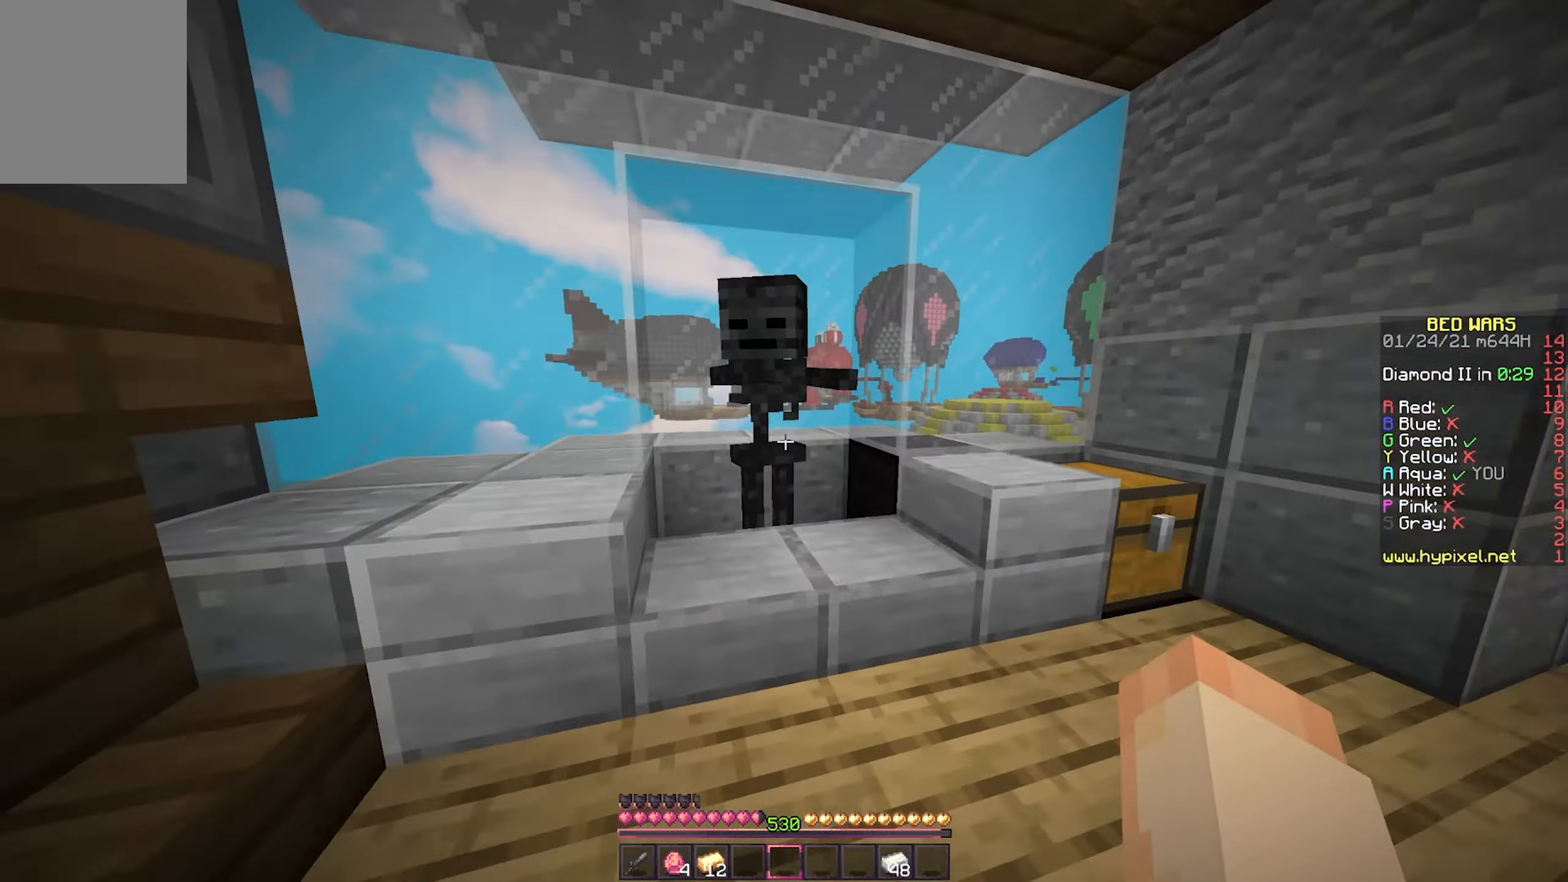
{"keys": [], "mouse": [], "events": [[83, "d", "down"], [83, "mouse_right", "down"], [200, "mouse_right", "up"], [217, "w", "up"], [233, "d", "up"]]}
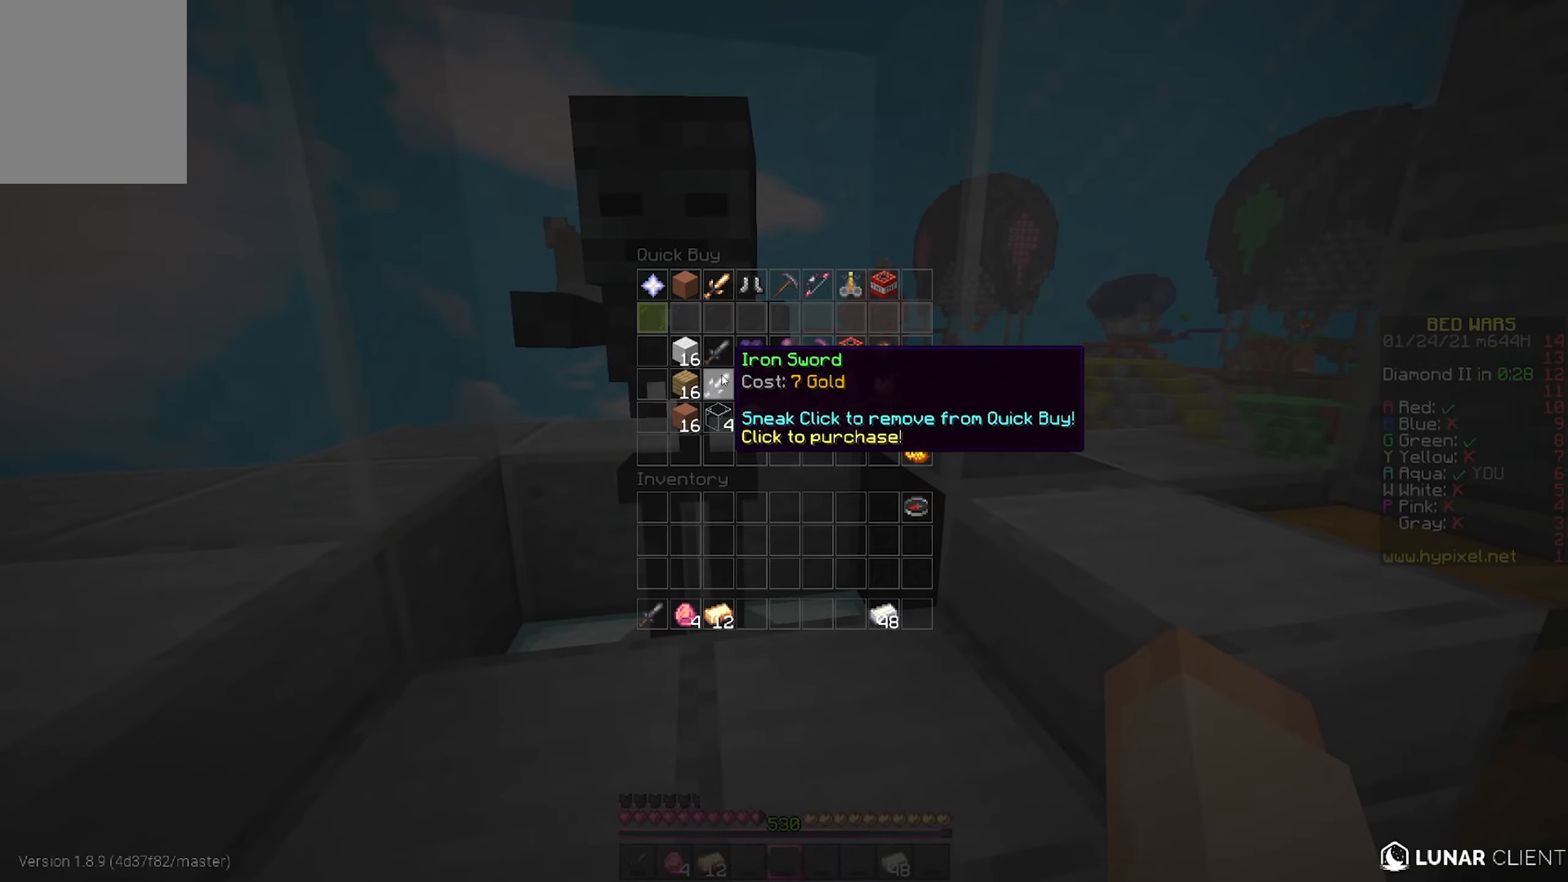
{"keys": [], "mouse": [], "events": []}
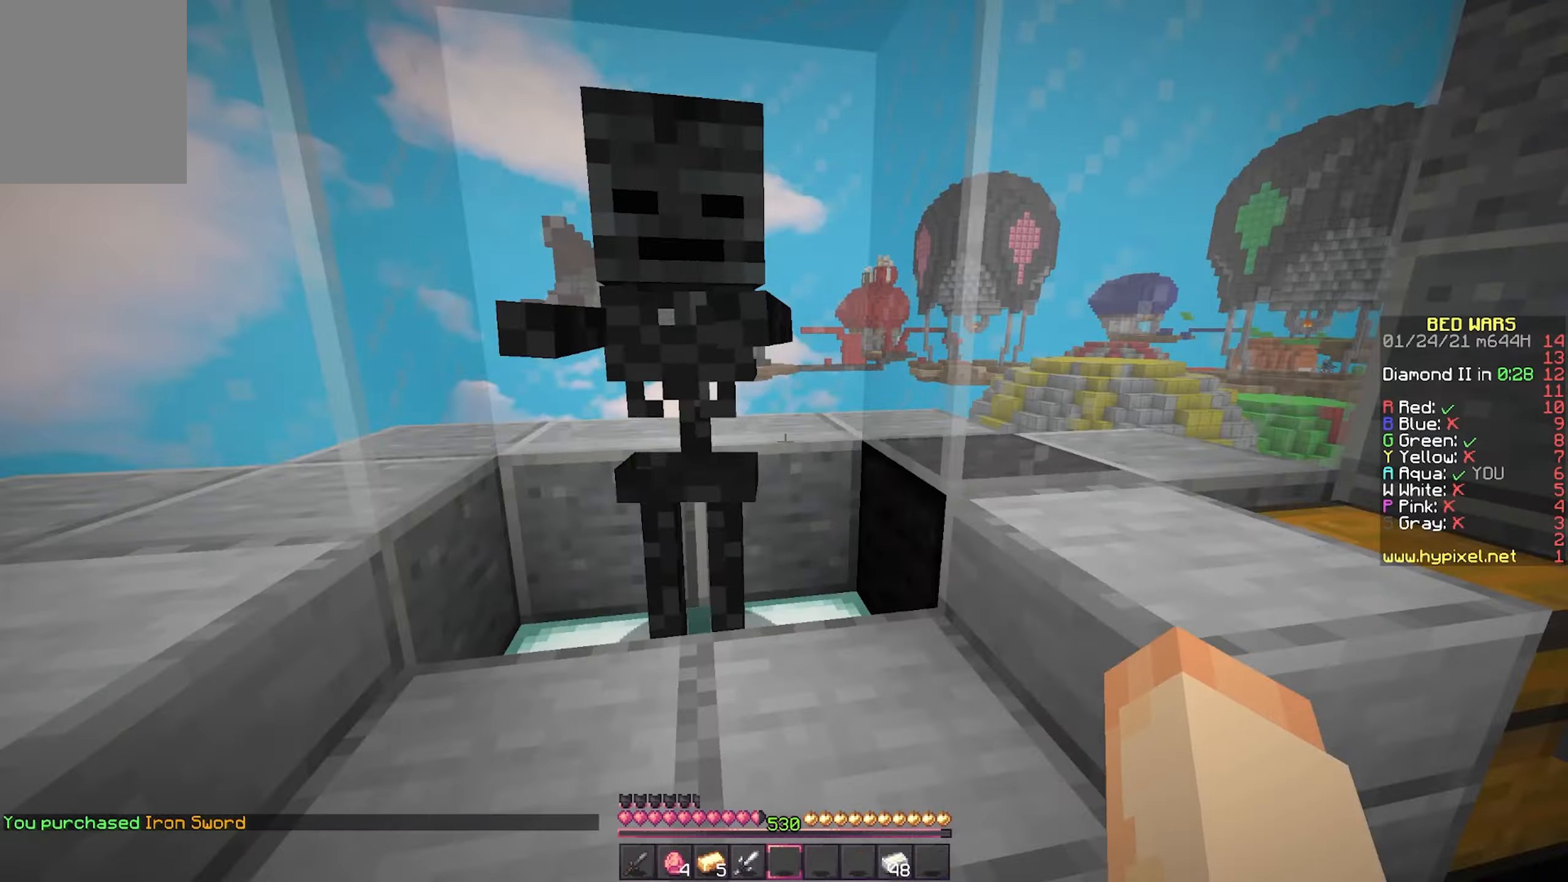
{"keys": ["w"], "mouse": [], "events": [[167, "d", "down"], [167, "w", "down"], [317, "d", "up"]]}
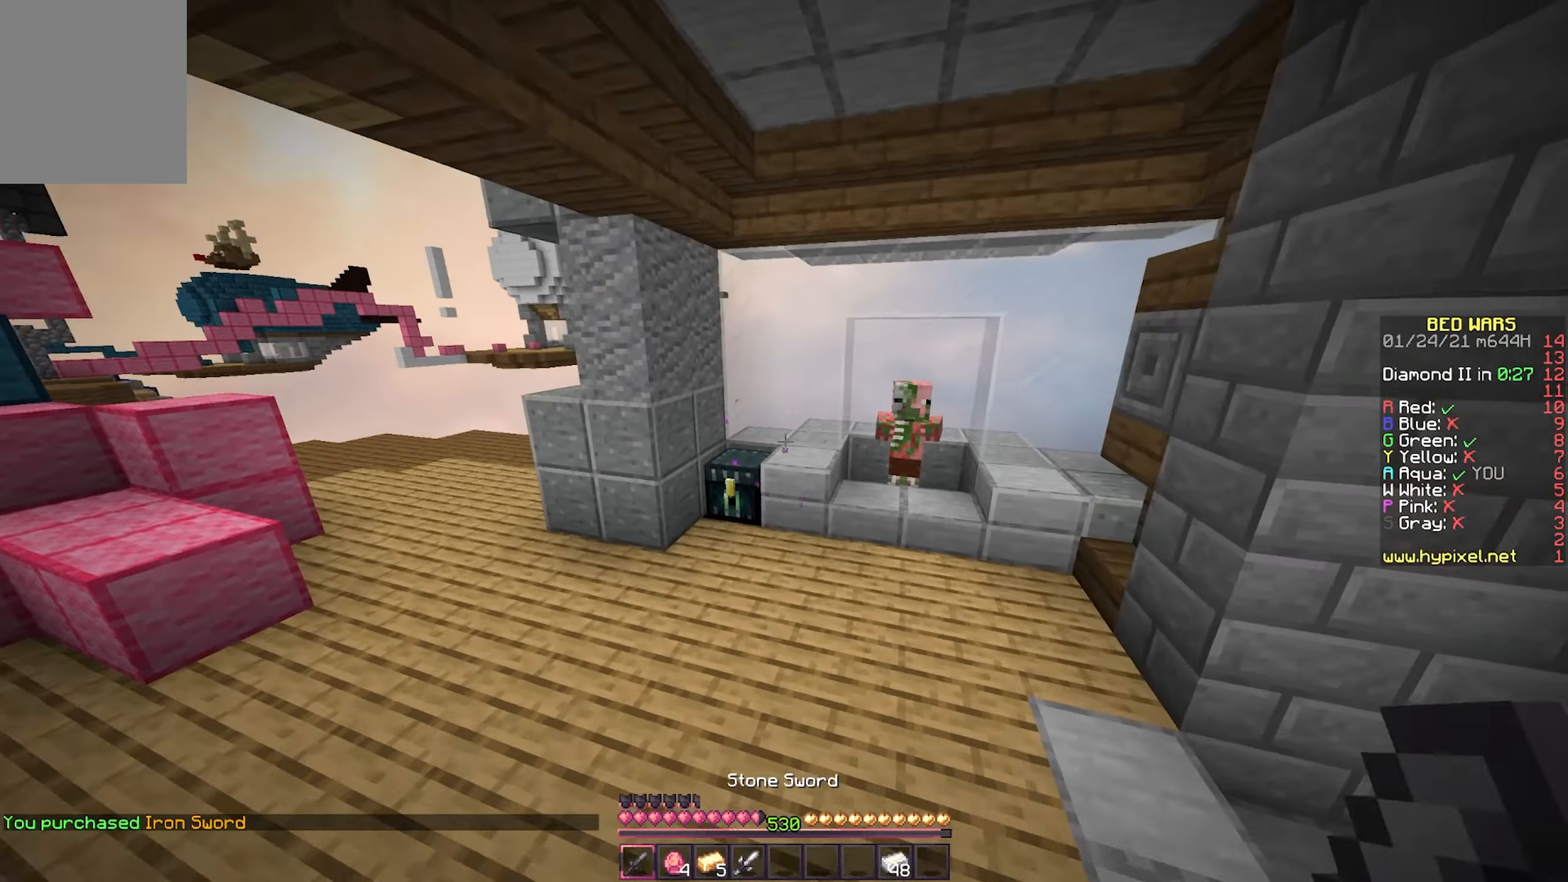
{"keys": ["w"], "mouse": [], "events": []}
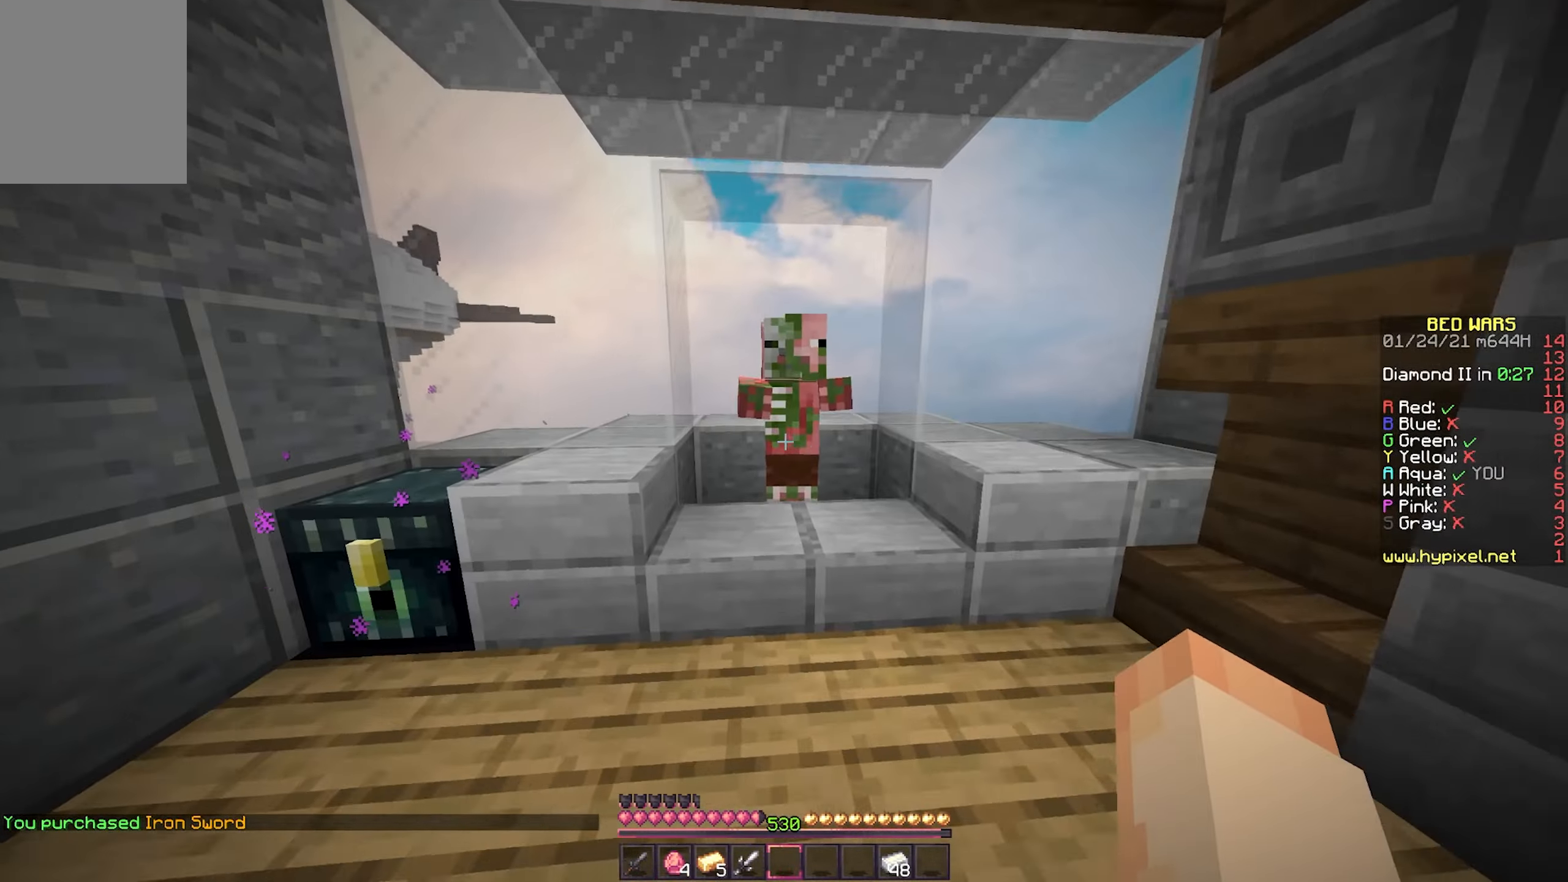
{"keys": [], "mouse": [], "events": [[33, "mouse_right", "down"], [67, "d", "down"], [133, "mouse_right", "up"], [167, "w", "up"], [200, "d", "up"]]}
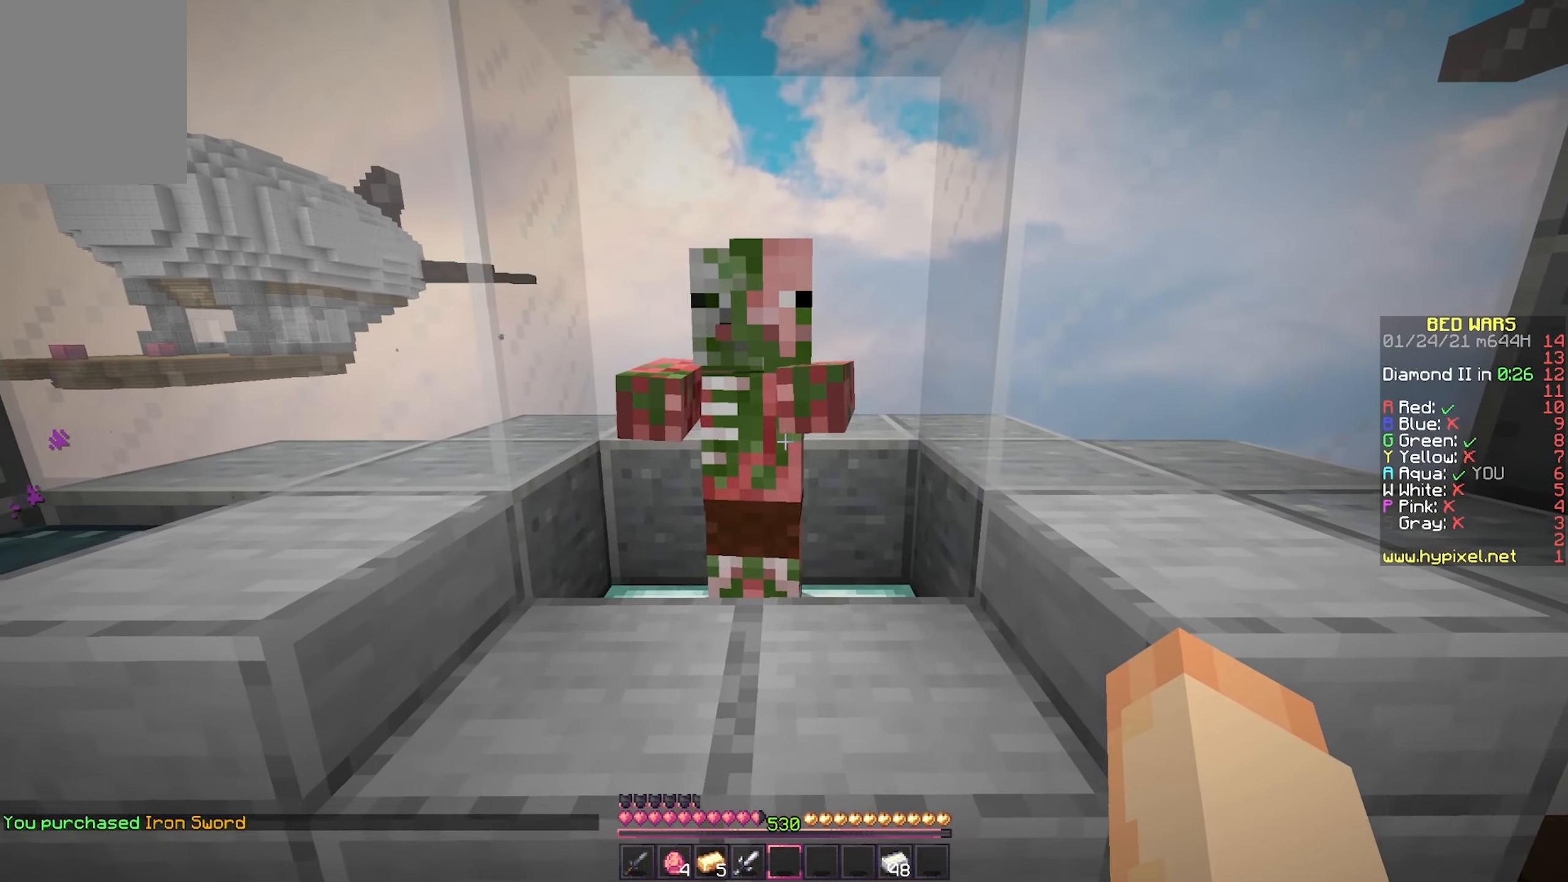
{"keys": [], "mouse": [], "events": [[117, "mouse_right", "down"], [250, "mouse_right", "up"]]}